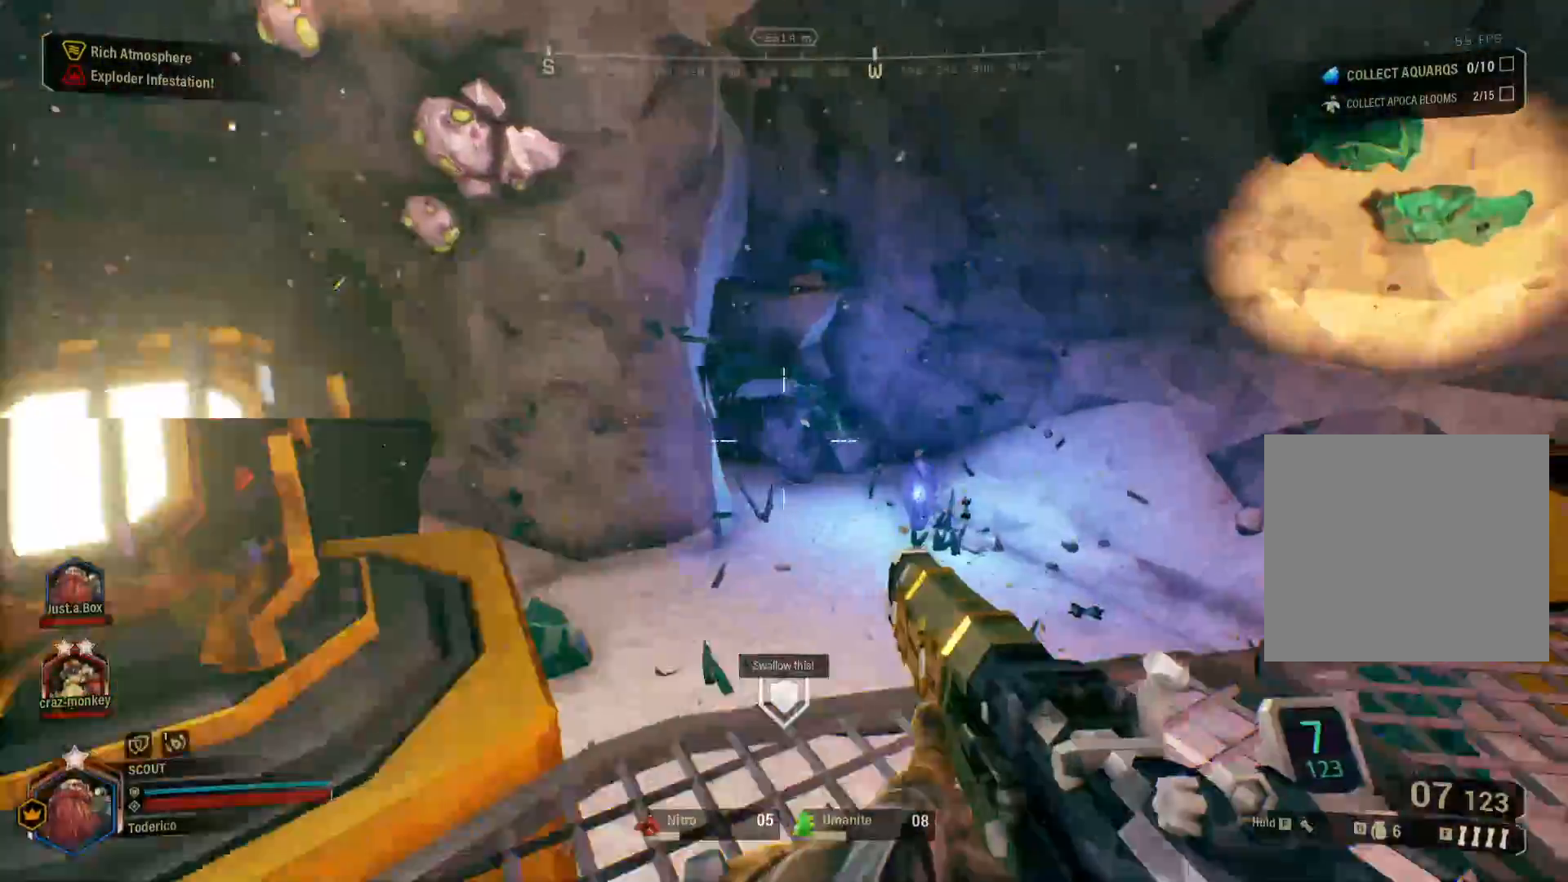
Gameplay with keyboard; each line is a JSON object with the keys held at the frame after it. "events" lists presses ("down") and releases ("up") of "1", "2", "3", "4", "5", "a", "alt", "b", "c", "ctrl", "d", "e", "f", "g", "q", "r", "s", "shift", "space", "t", "tab", "v", "w", "x" and "z" between this image and that frame as [ms after this image, input, new state], when the widget could be followed in between. No other keys are recorded. Mouse input is not recorded.
{"keys": ["r", "shift", "w"], "events": [[100, "d", "up"], [250, "r", "down"], [350, "r", "up"], [433, "r", "down"]]}
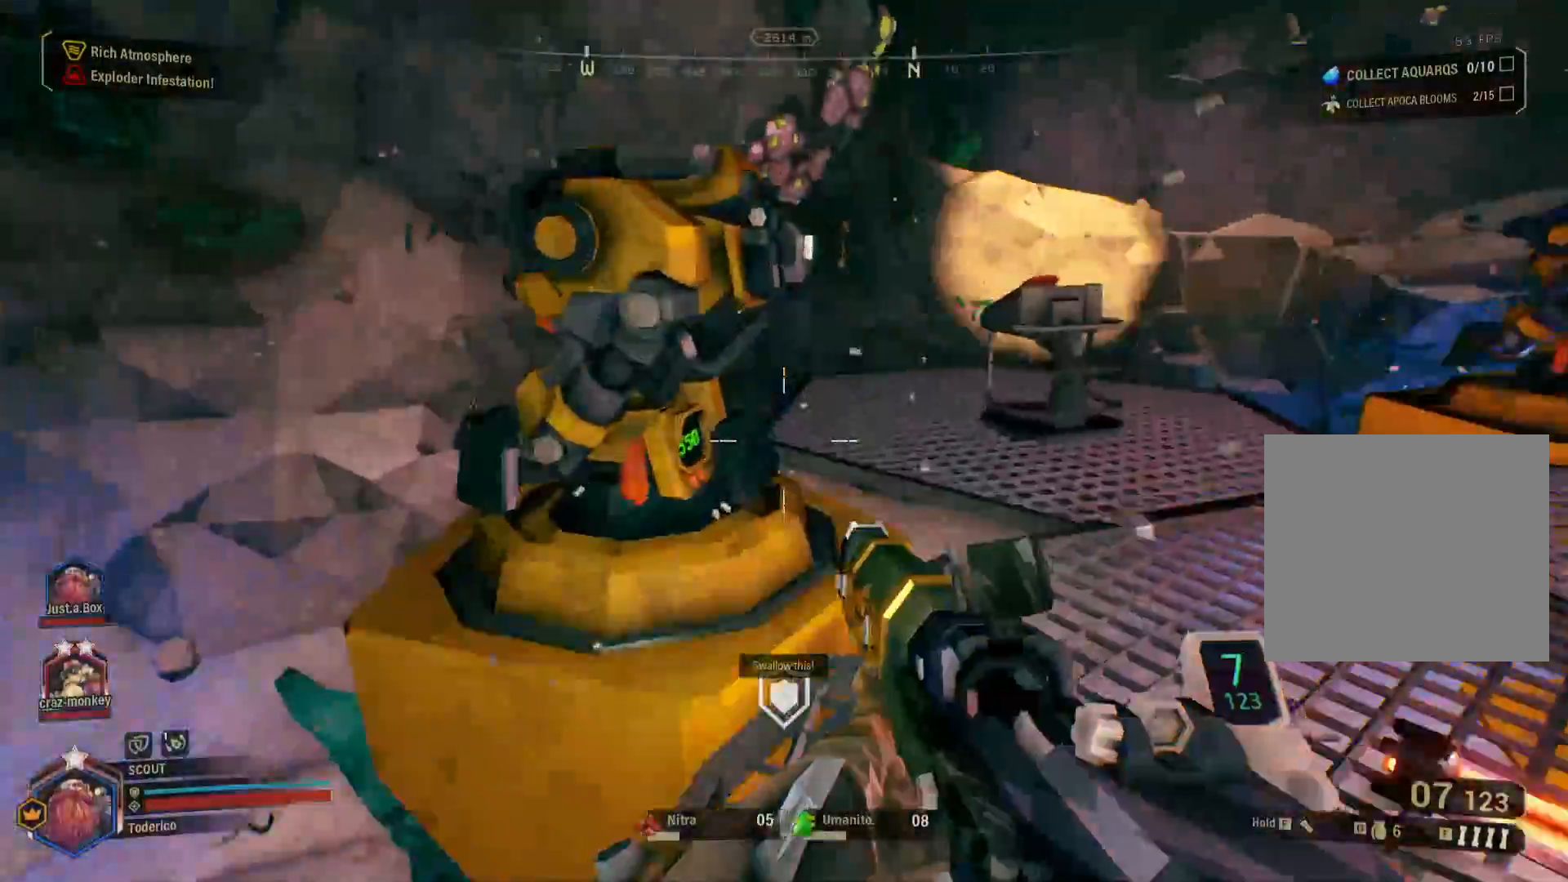
{"keys": ["d", "w"], "events": [[33, "r", "up"], [116, "d", "down"], [150, "shift", "up"], [150, "w", "up"], [300, "w", "down"]]}
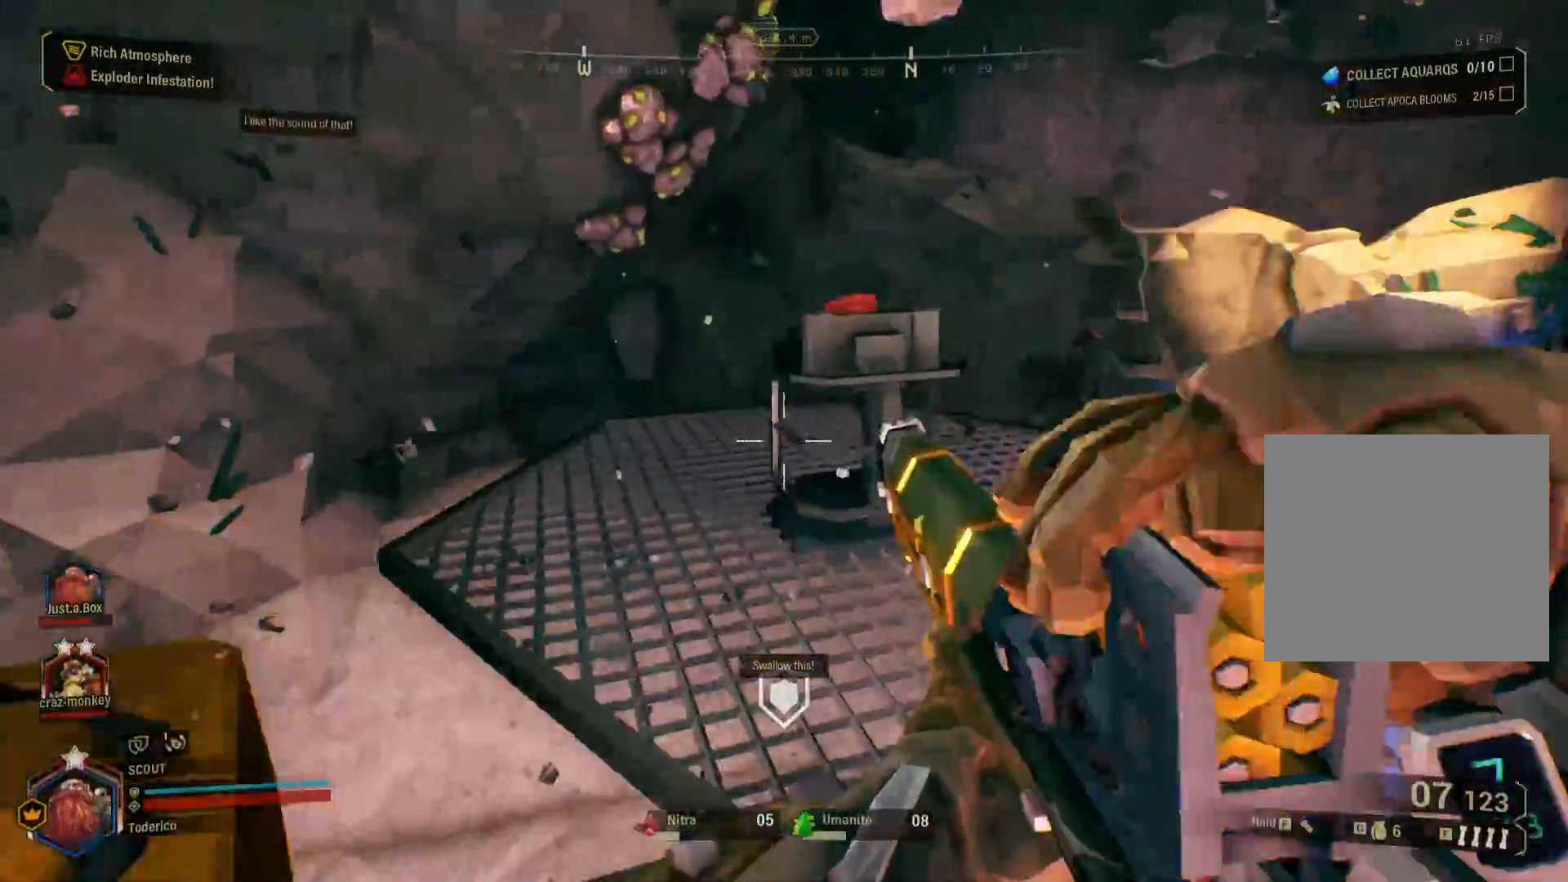
{"keys": [], "events": [[216, "w", "up"], [350, "s", "down"], [450, "d", "up"], [500, "s", "up"]]}
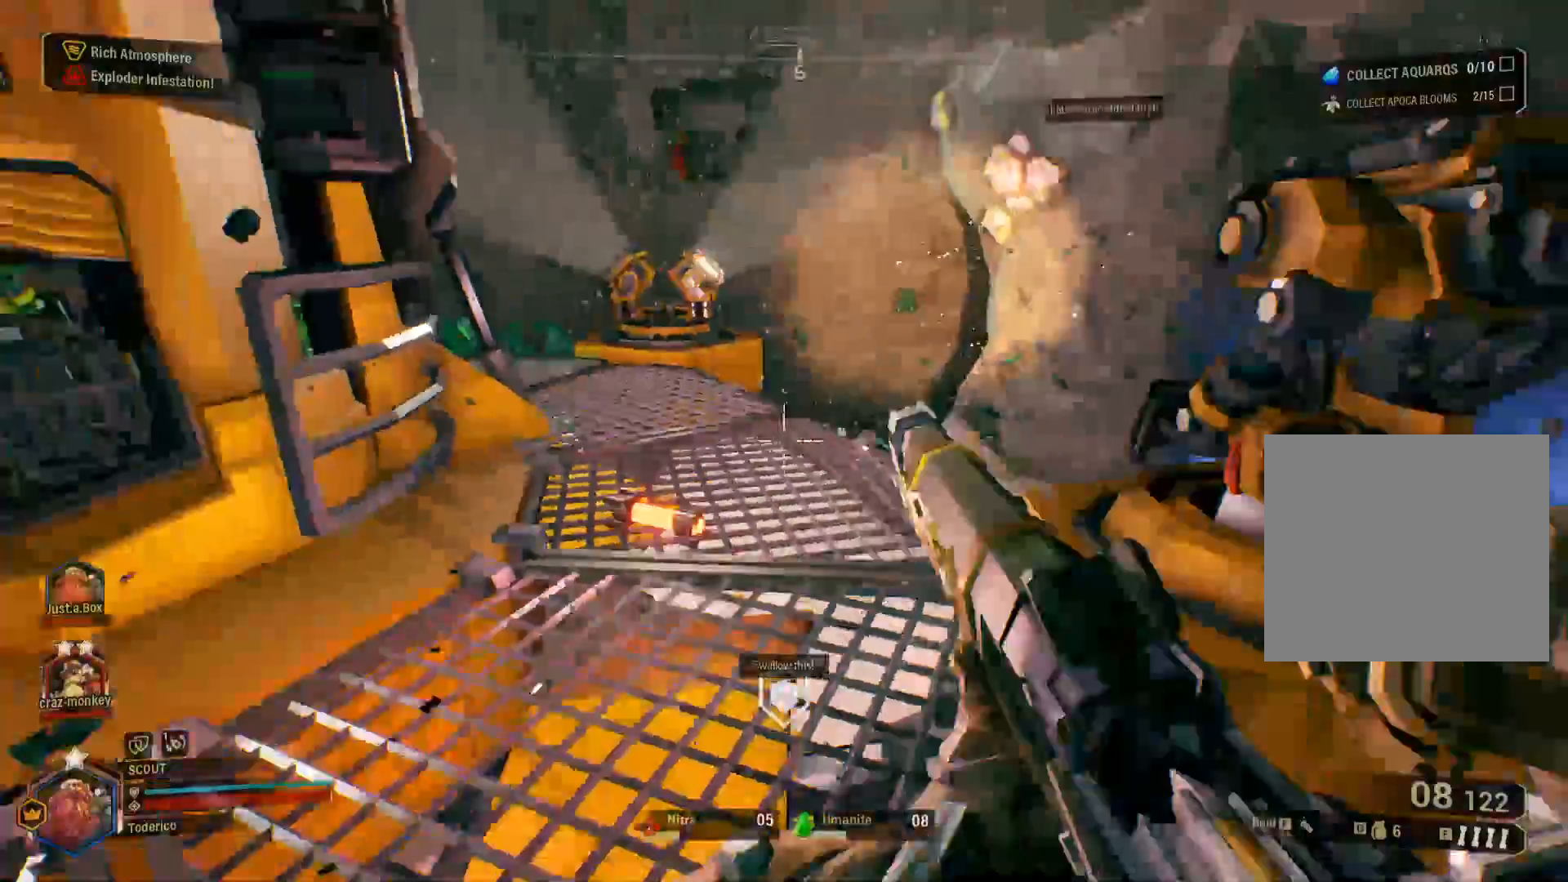
{"keys": ["w"], "events": [[183, "w", "down"]]}
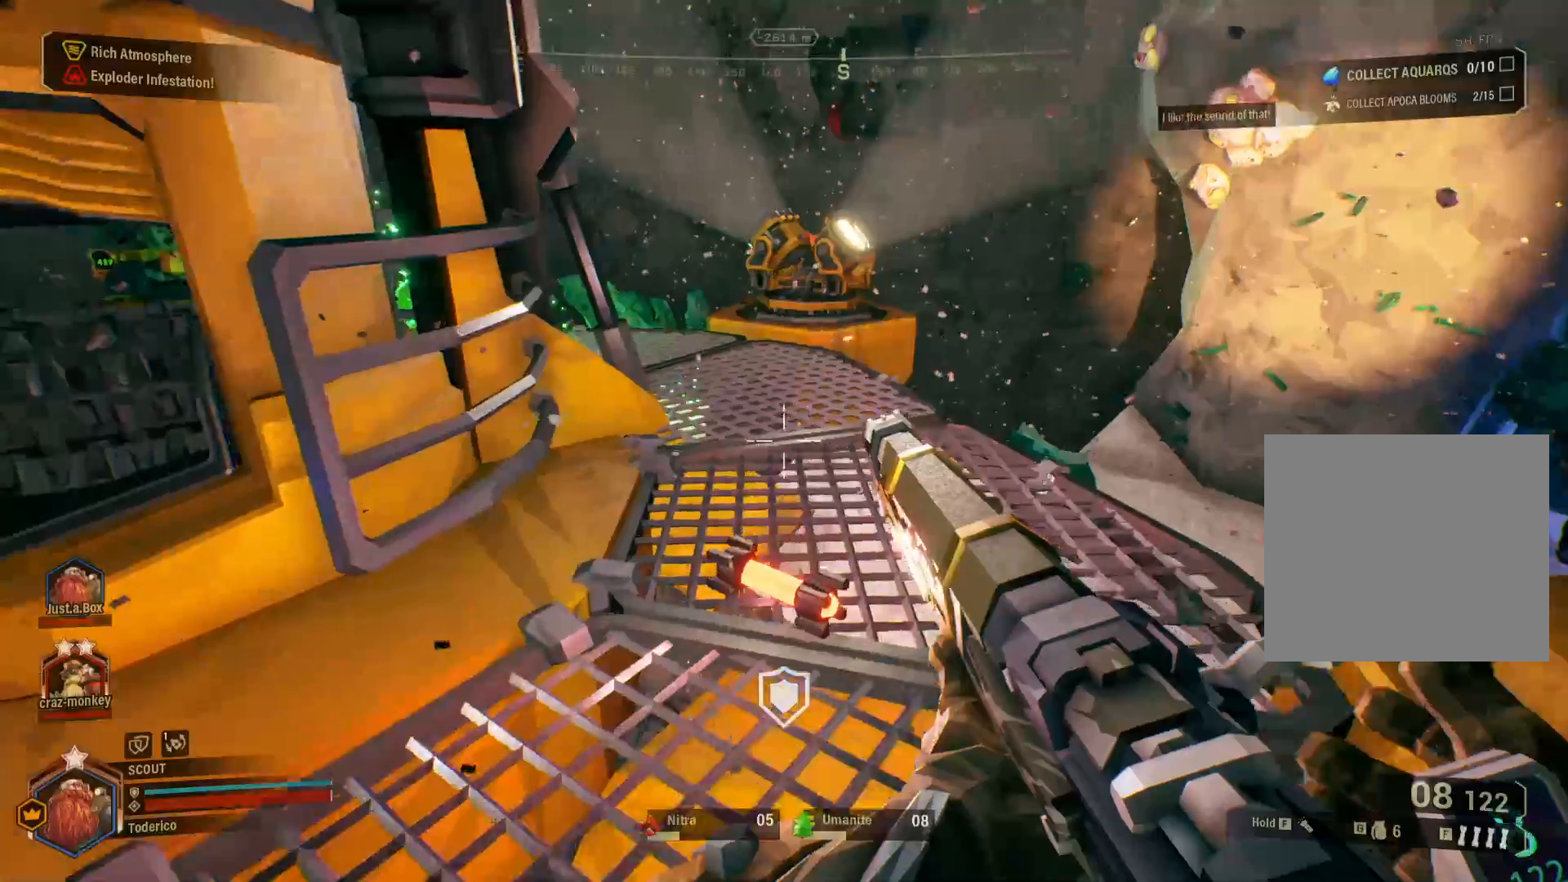
{"keys": ["d", "w"], "events": [[66, "d", "down"]]}
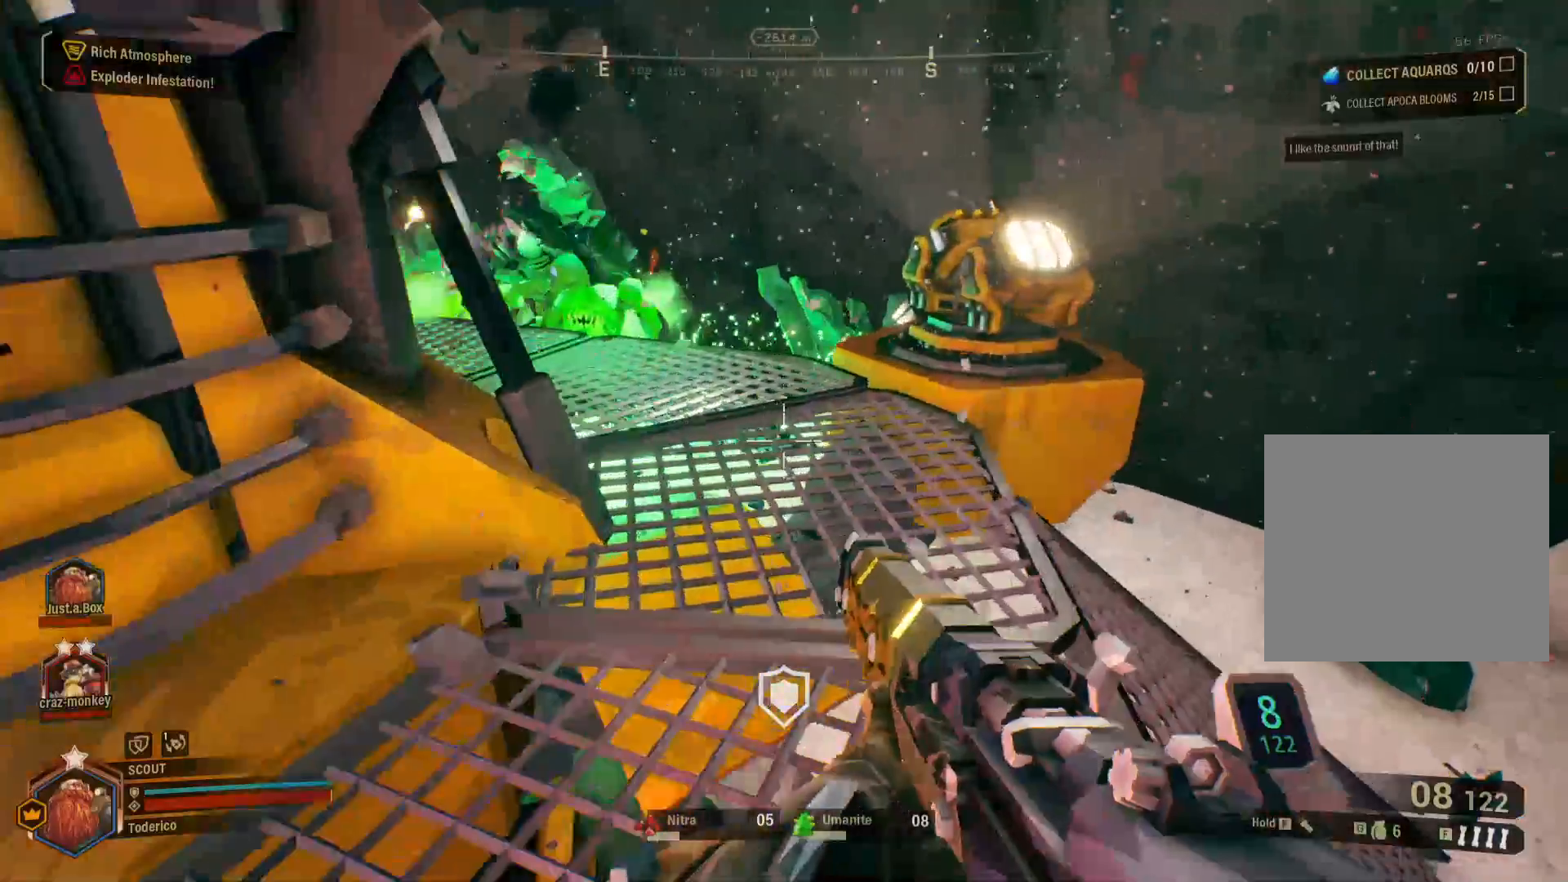
{"keys": ["s"], "events": [[16, "w", "up"], [83, "d", "up"], [216, "a", "down"], [366, "a", "up"], [483, "s", "down"]]}
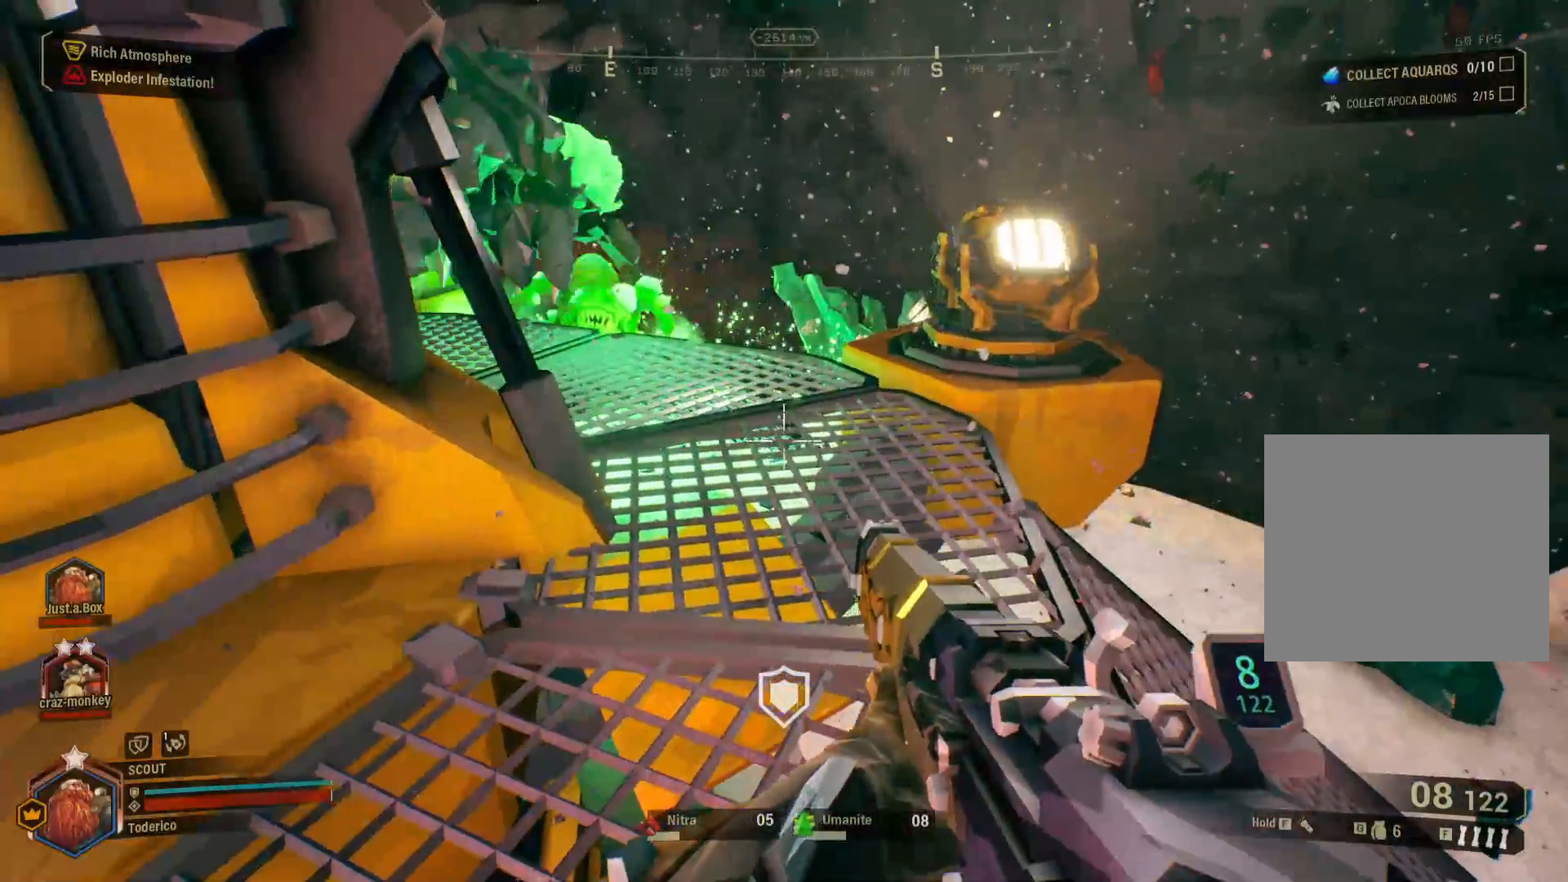
{"keys": ["d"], "events": [[200, "a", "down"], [416, "d", "down"], [433, "a", "up"], [466, "s", "up"]]}
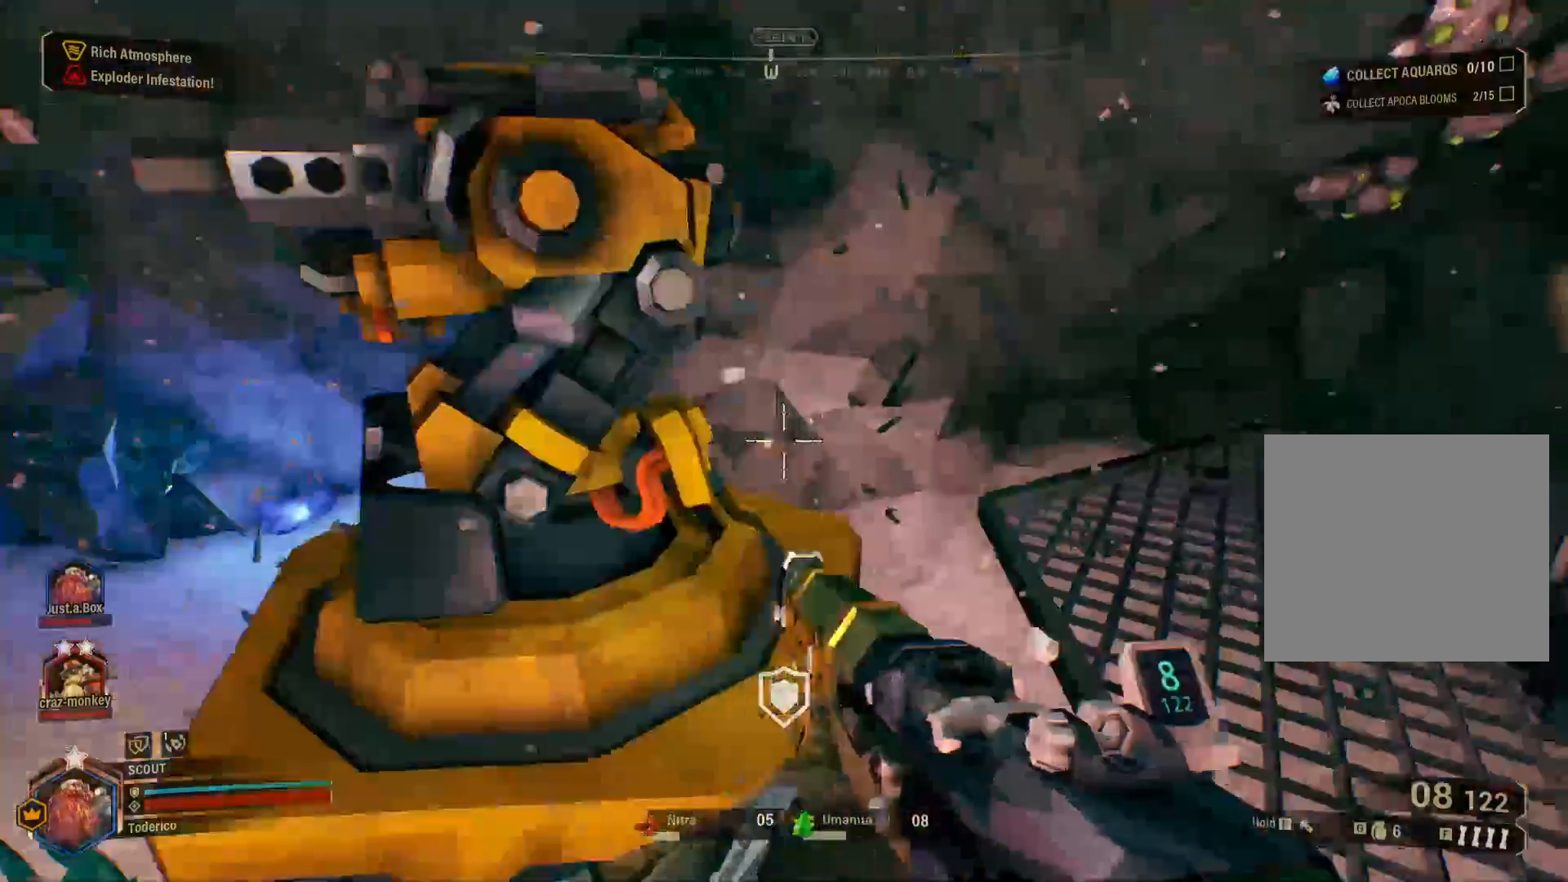
{"keys": ["shift", "w"], "events": [[183, "w", "down"], [333, "d", "up"], [366, "shift", "down"]]}
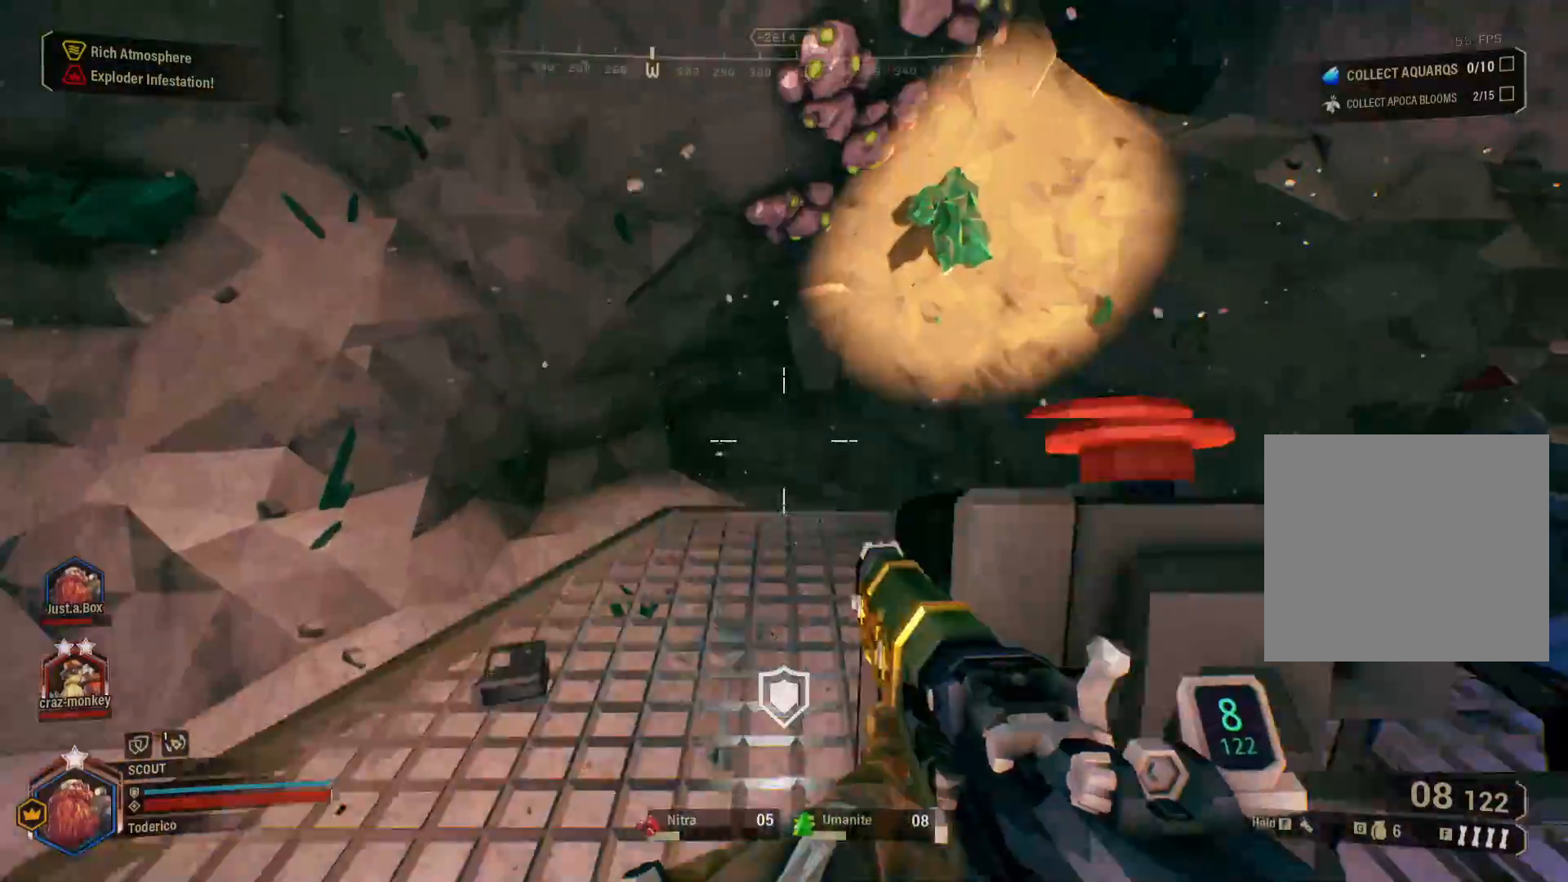
{"keys": [], "events": [[50, "a", "down"], [283, "shift", "up"], [333, "w", "up"], [366, "a", "up"]]}
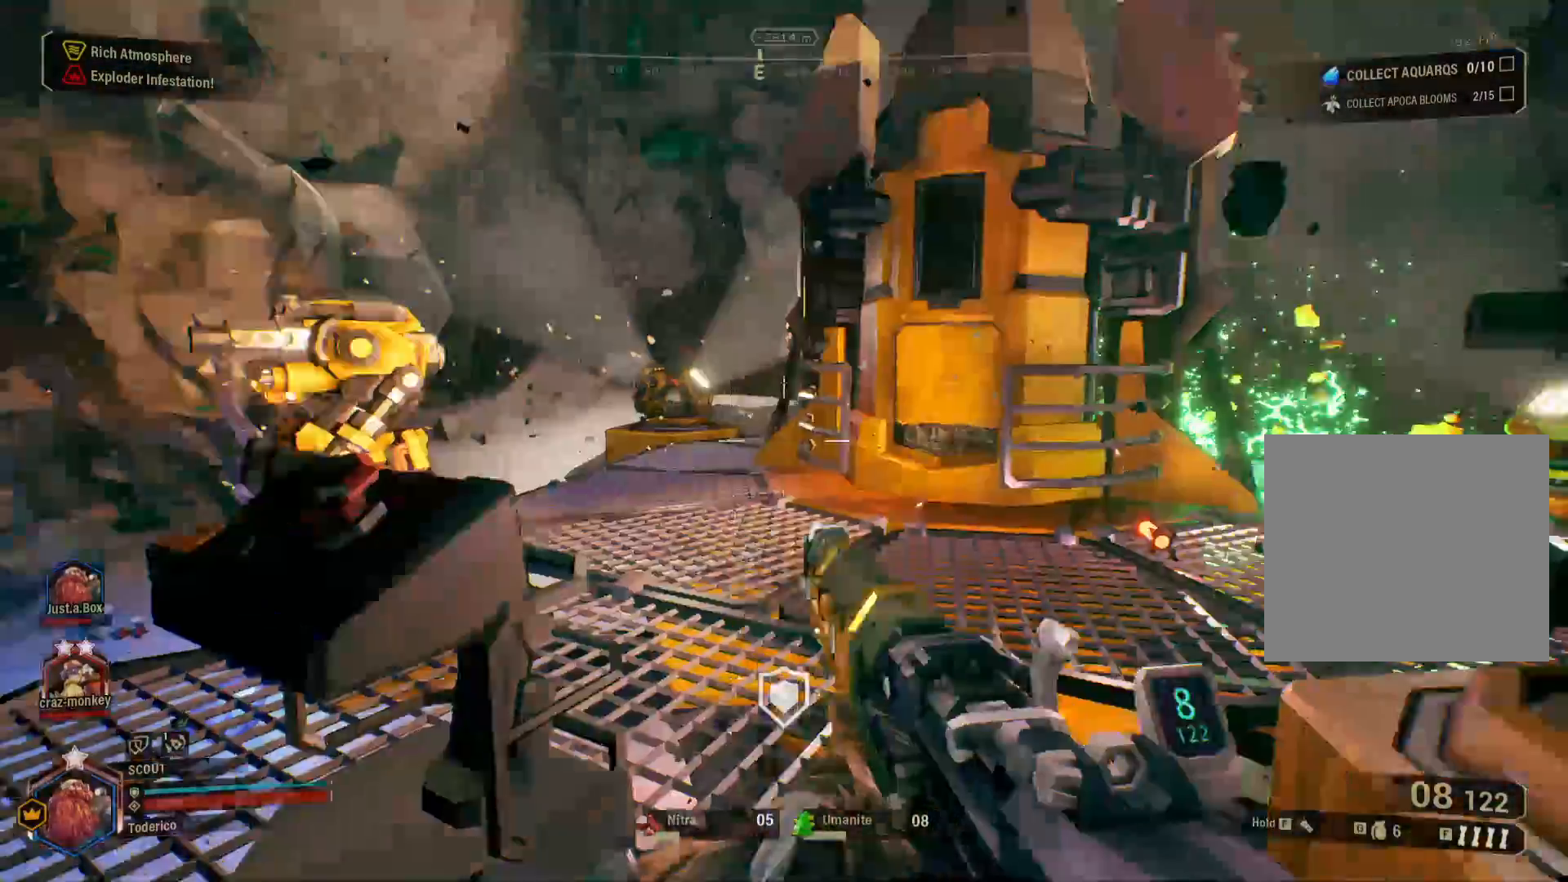
{"keys": ["a"], "events": [[16, "a", "down"]]}
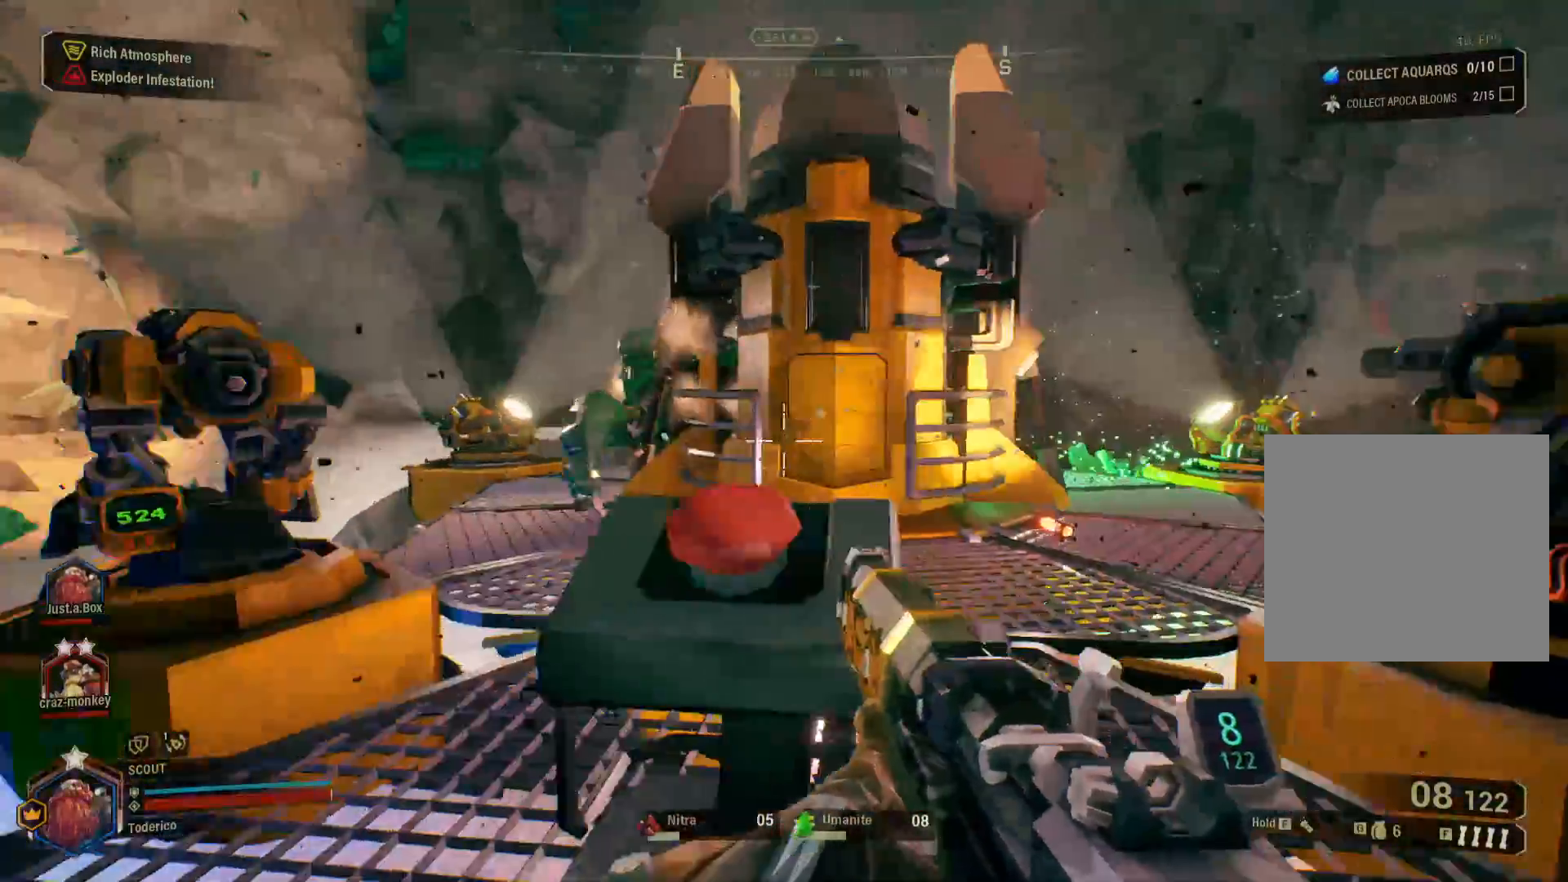
{"keys": ["a", "g"], "events": [[150, "a", "up"], [350, "a", "down"], [466, "g", "down"]]}
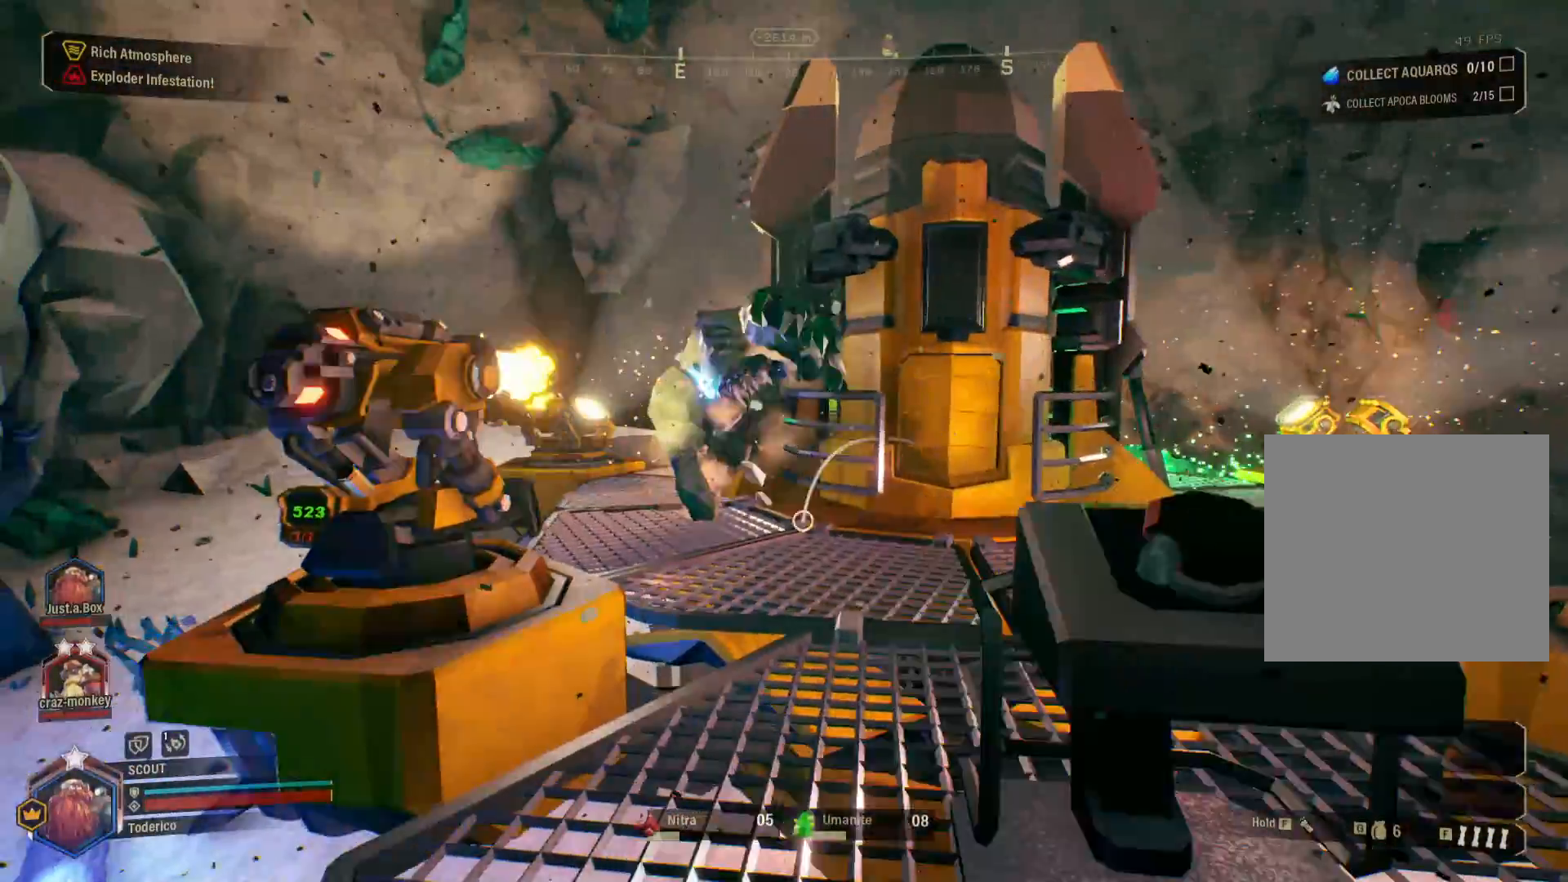
{"keys": ["a"], "events": [[16, "a", "up"], [383, "g", "up"], [400, "a", "down"]]}
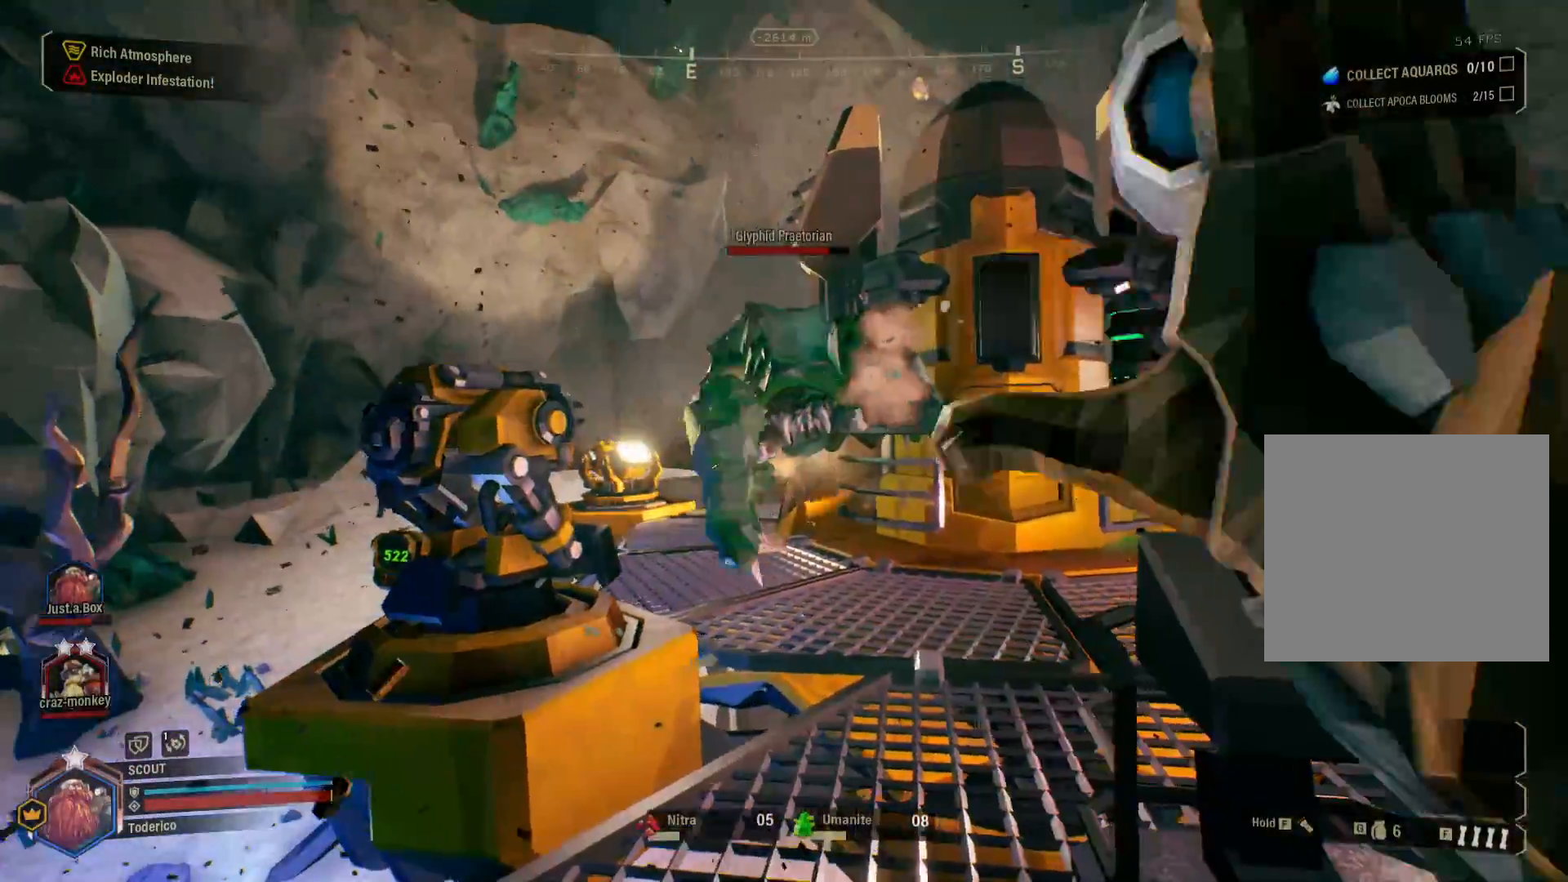
{"keys": ["a"], "events": []}
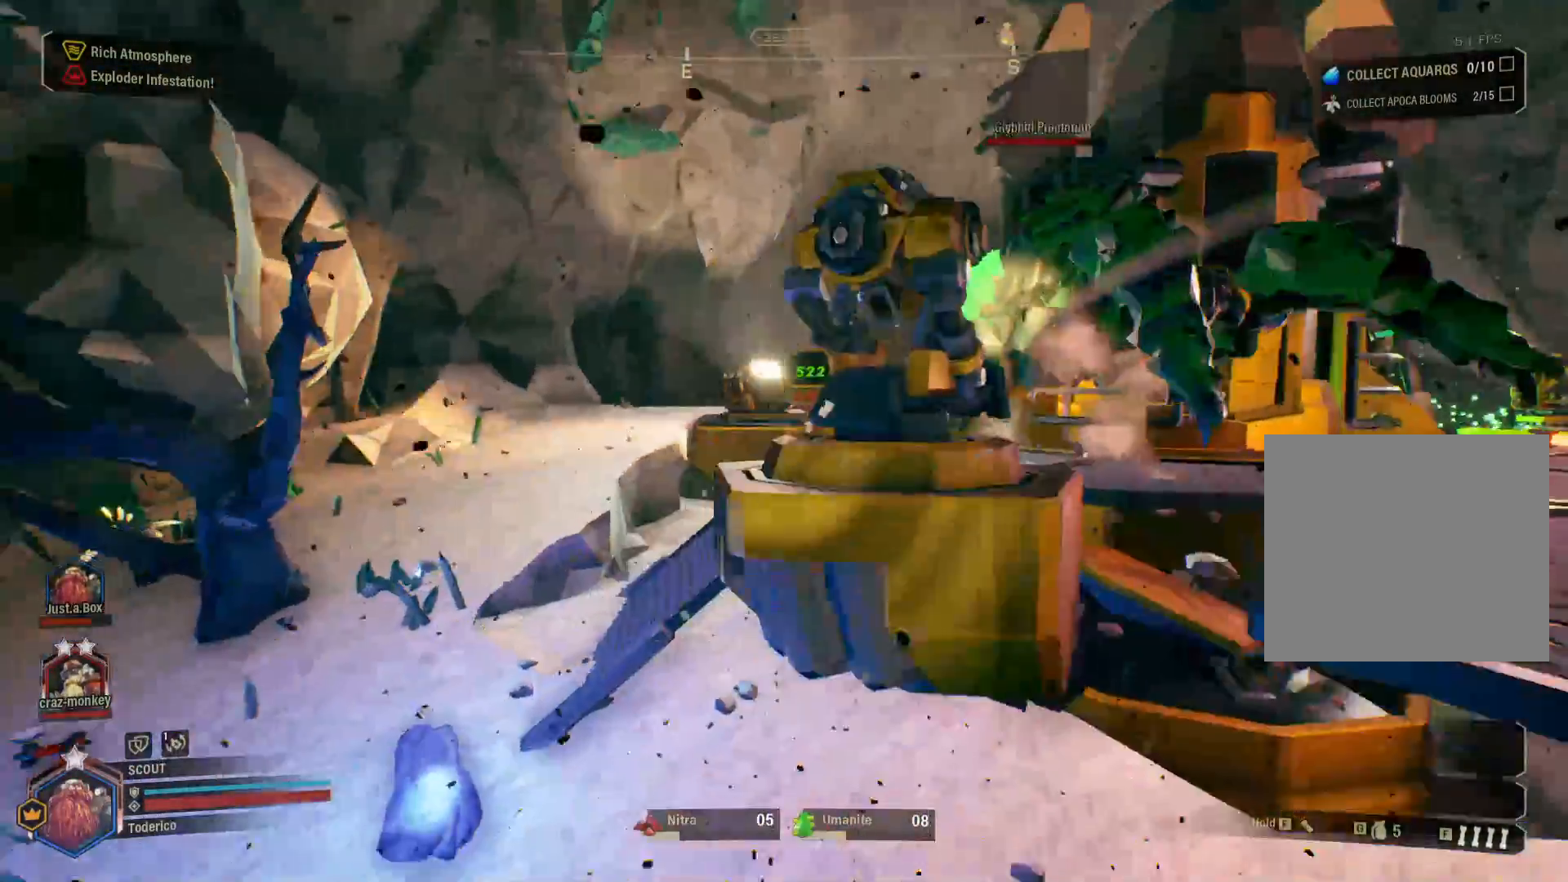
{"keys": ["a", "shift", "w"]}
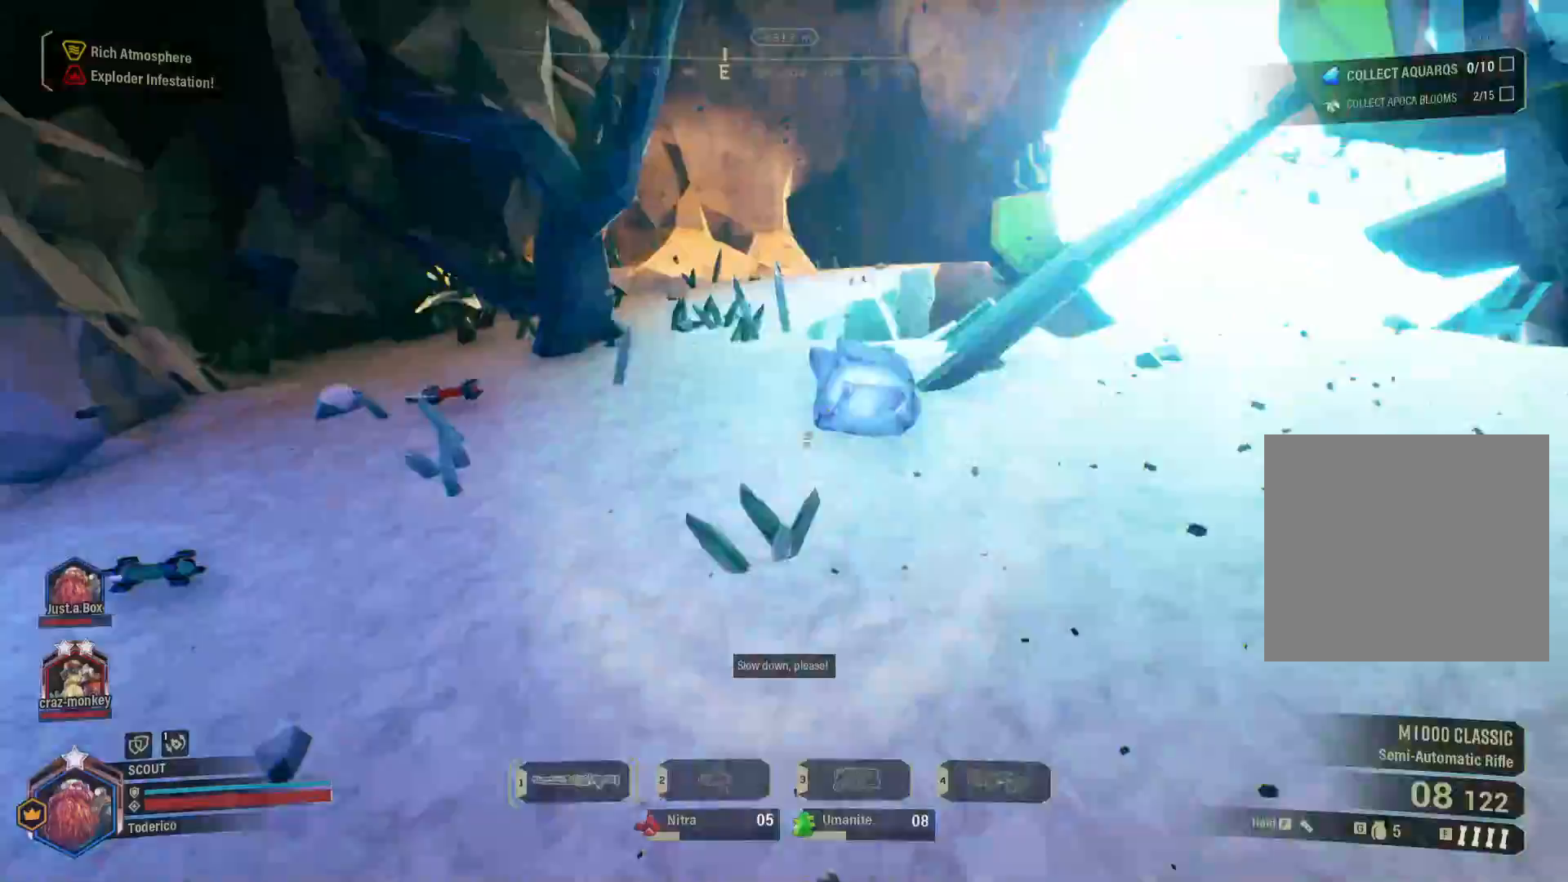
{"keys": ["a", "shift", "w"], "events": [[166, "a", "up"], [350, "a", "down"]]}
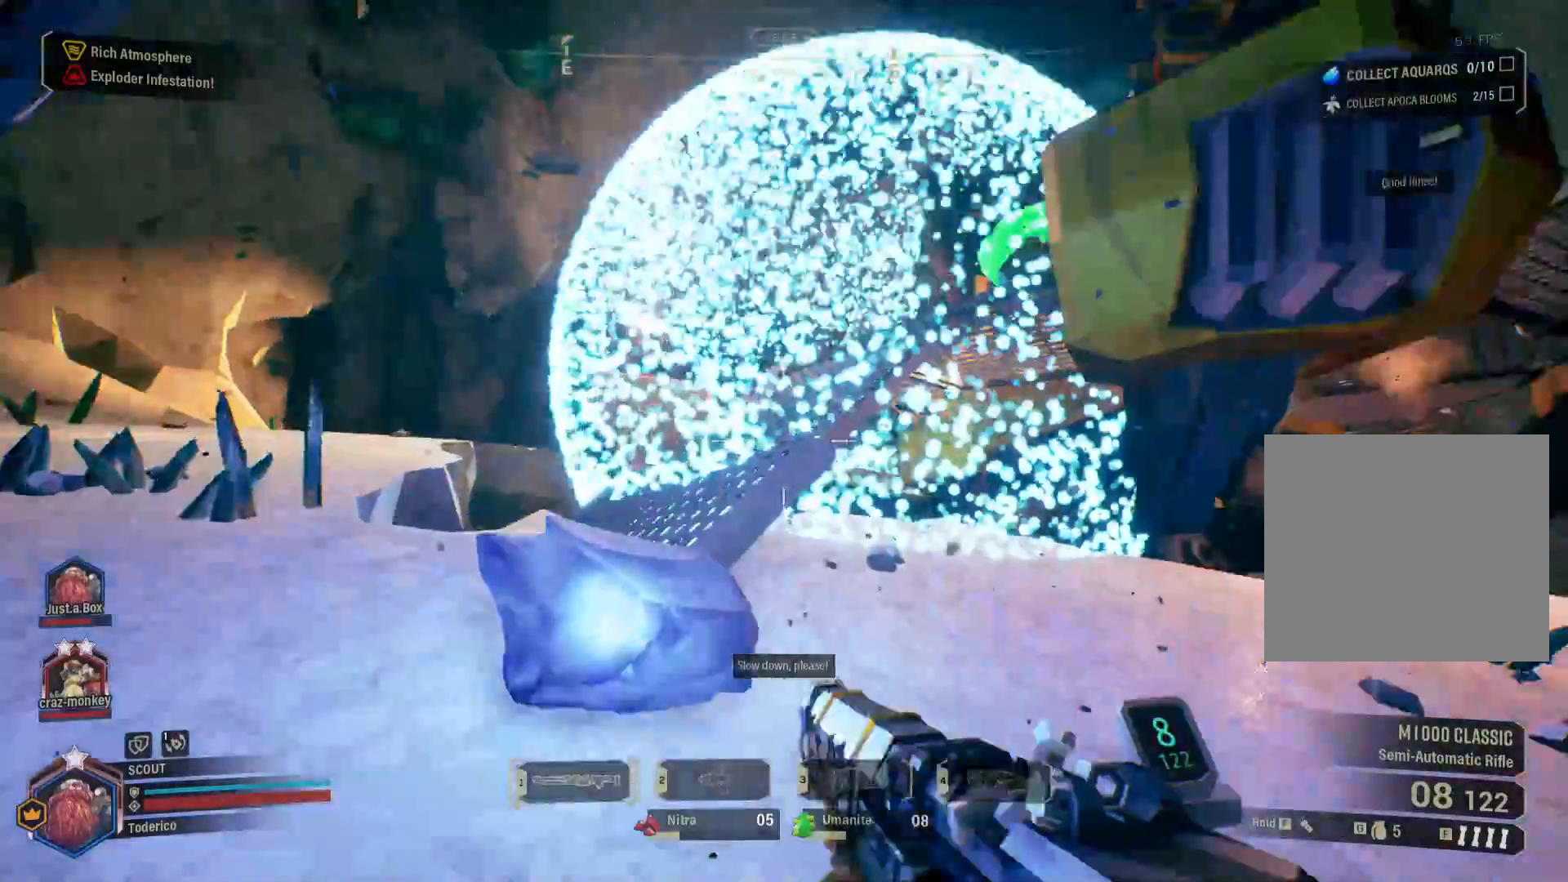
{"keys": ["a", "shift", "w"], "events": []}
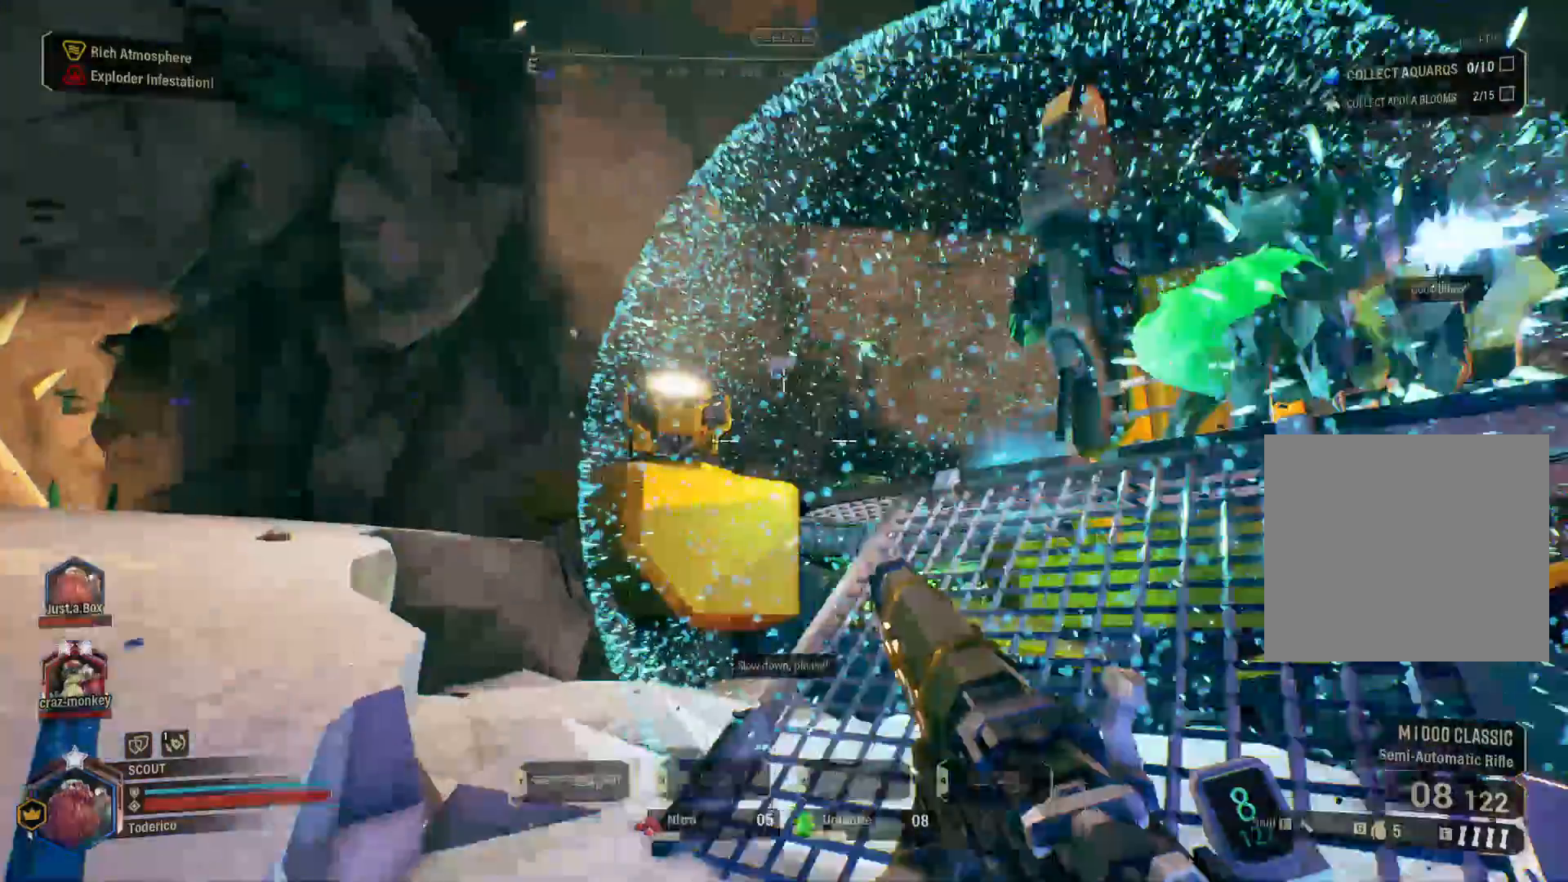
{"keys": ["w"], "events": [[283, "shift", "up"], [366, "a", "up"]]}
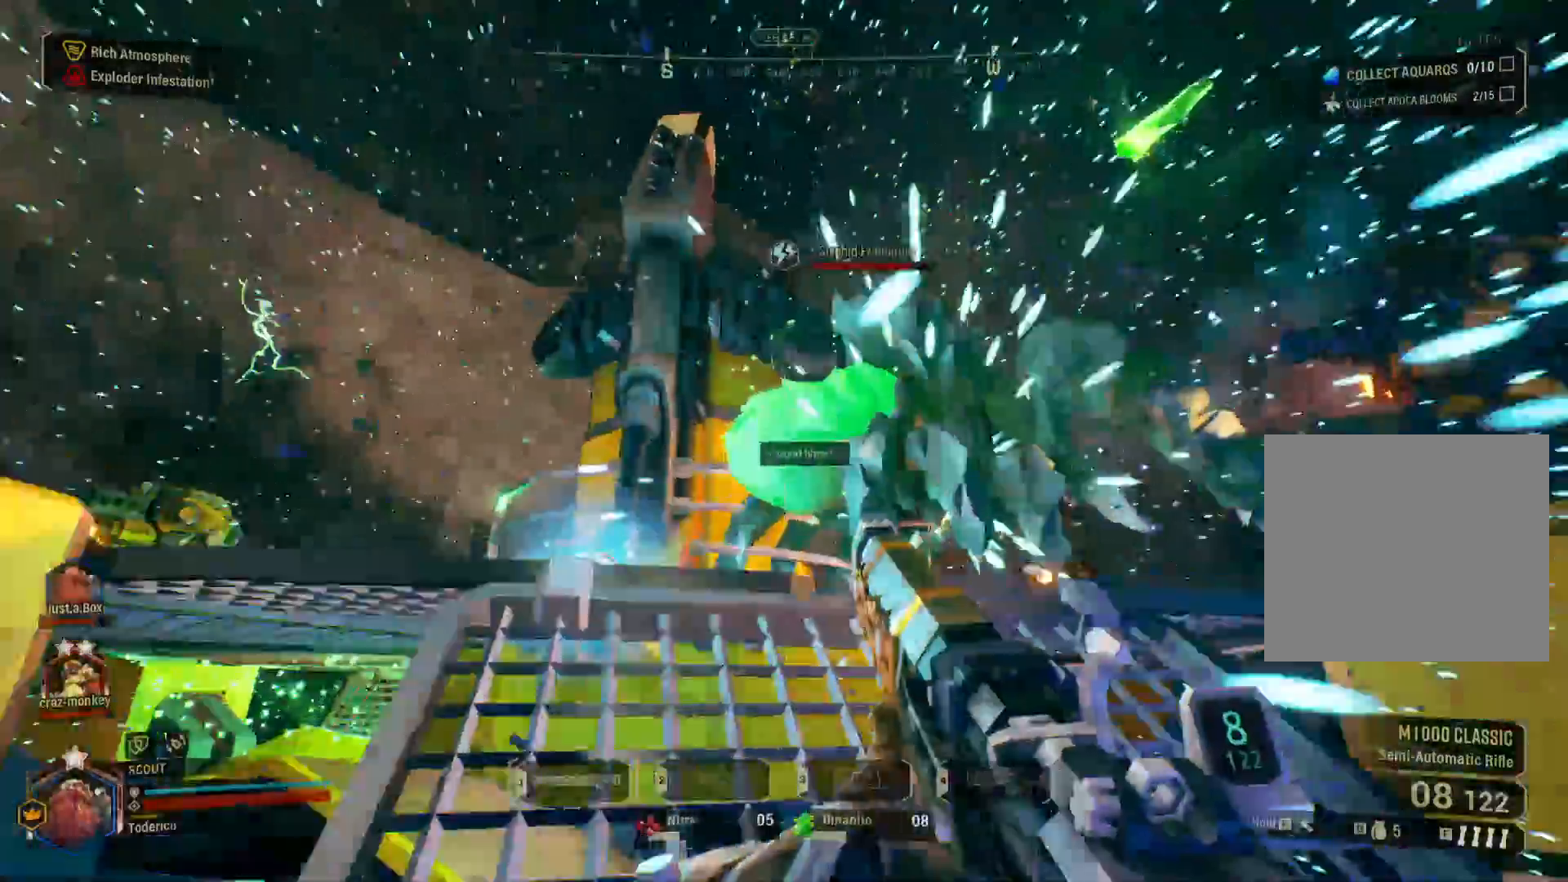
{"keys": ["w"], "events": [[133, "2", "down"], [250, "2", "up"], [433, "a", "down"], [500, "a", "up"]]}
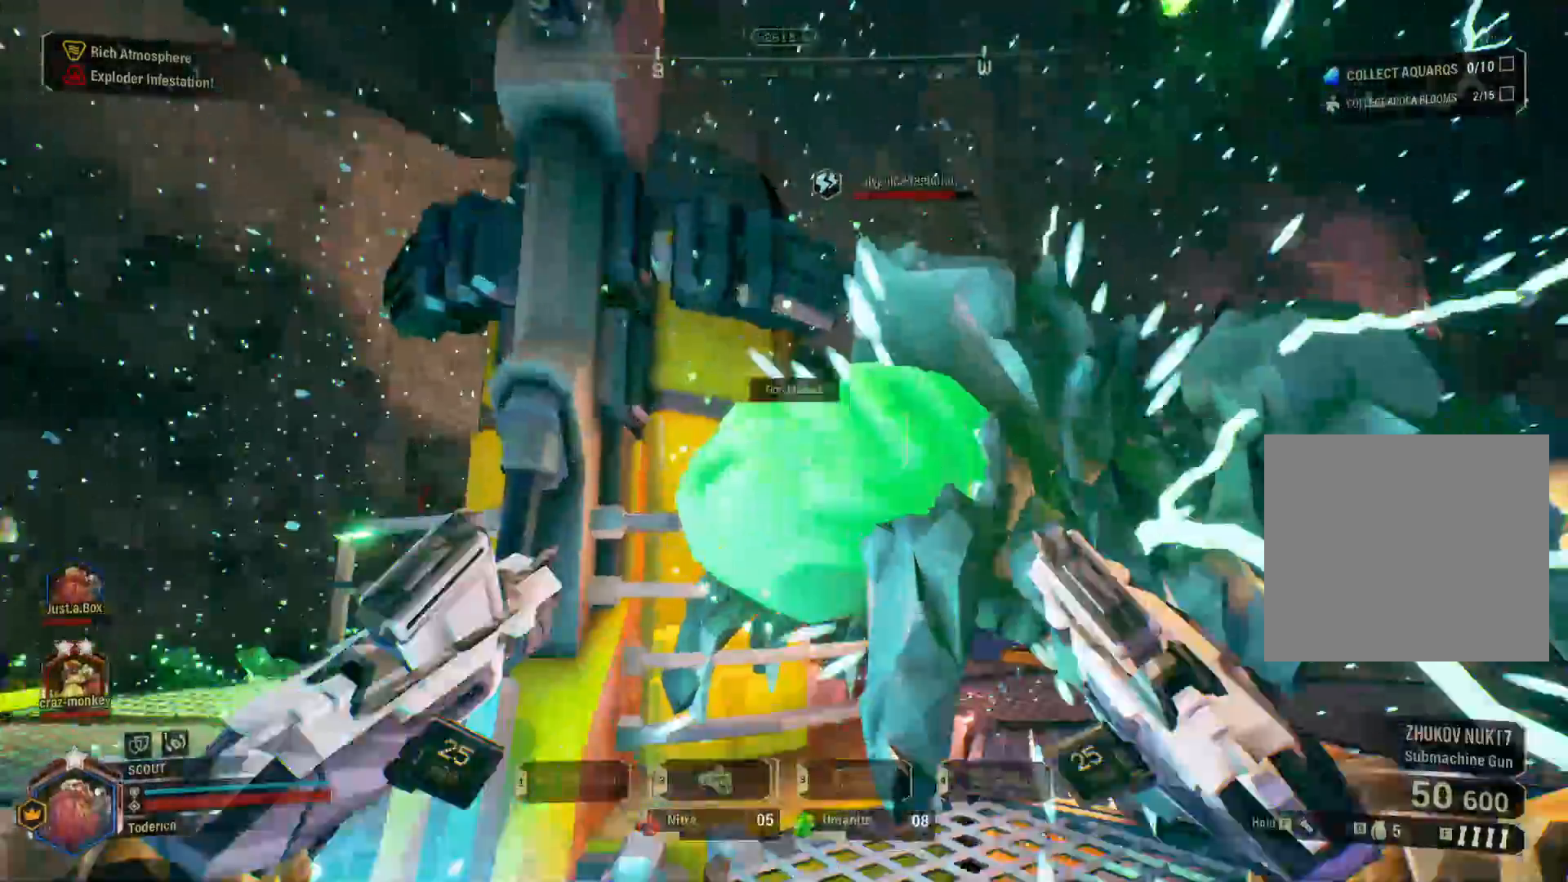
{"keys": ["a"], "events": [[116, "w", "up"], [483, "a", "down"]]}
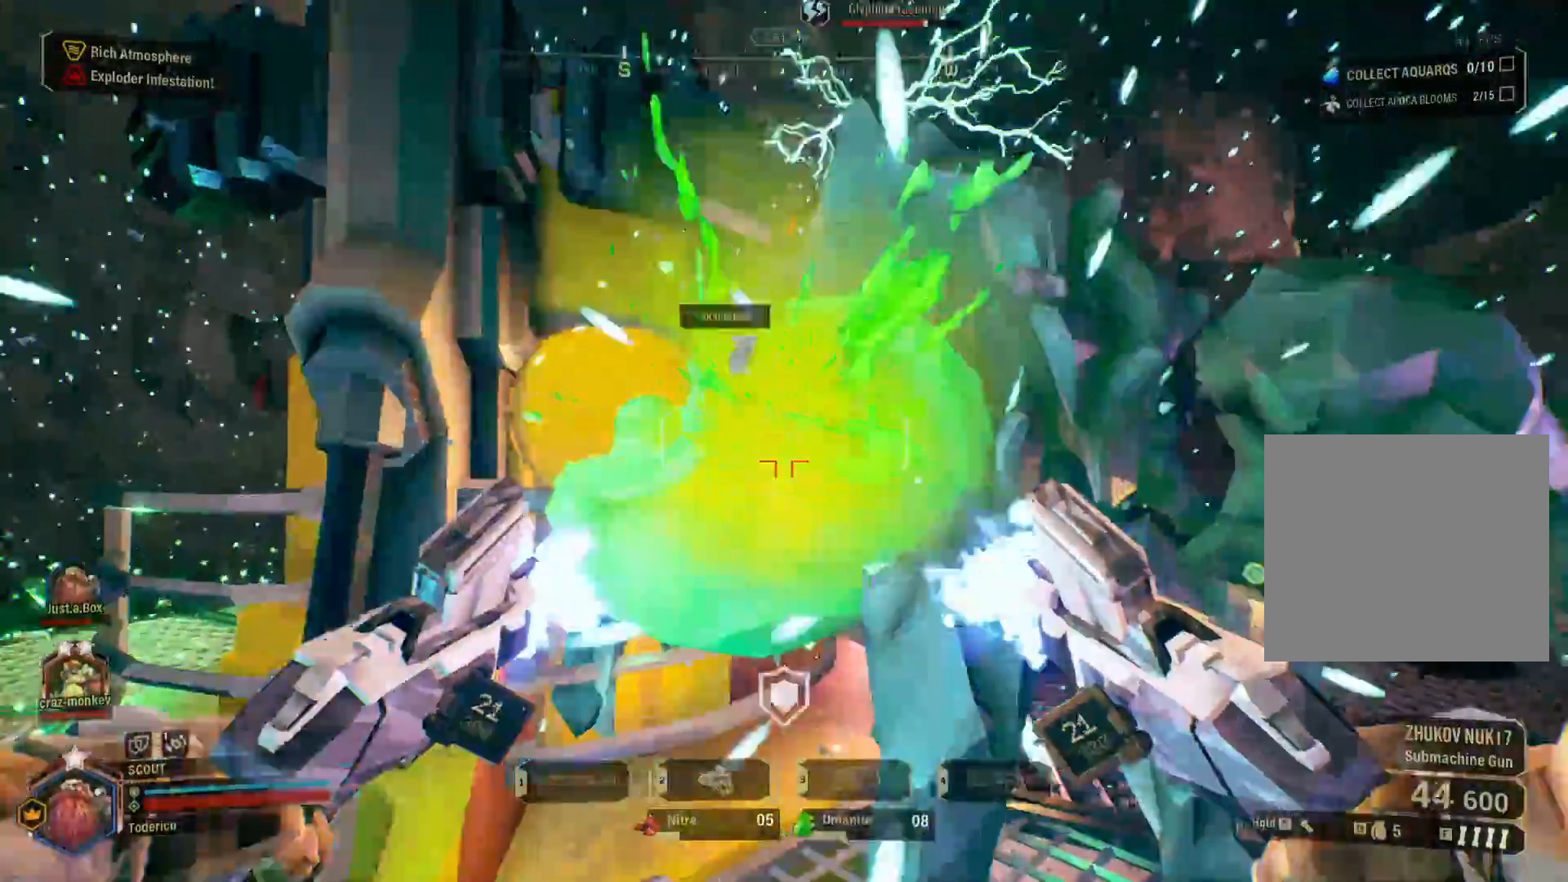
{"keys": [], "events": [[33, "a", "up"], [183, "s", "down"], [400, "s", "up"]]}
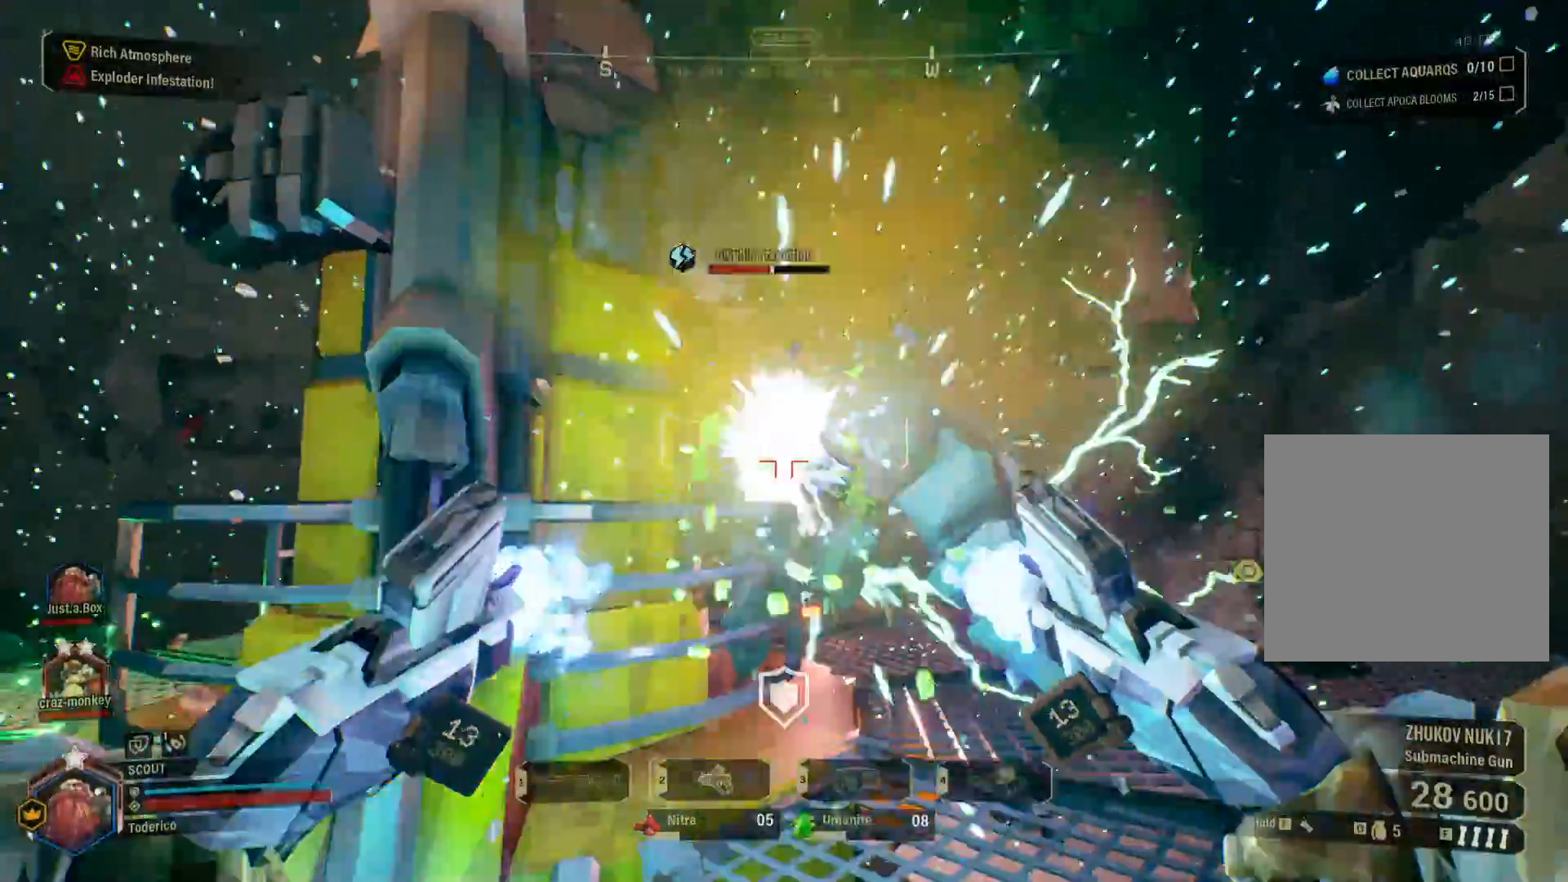
{"keys": ["d"], "events": [[383, "d", "down"]]}
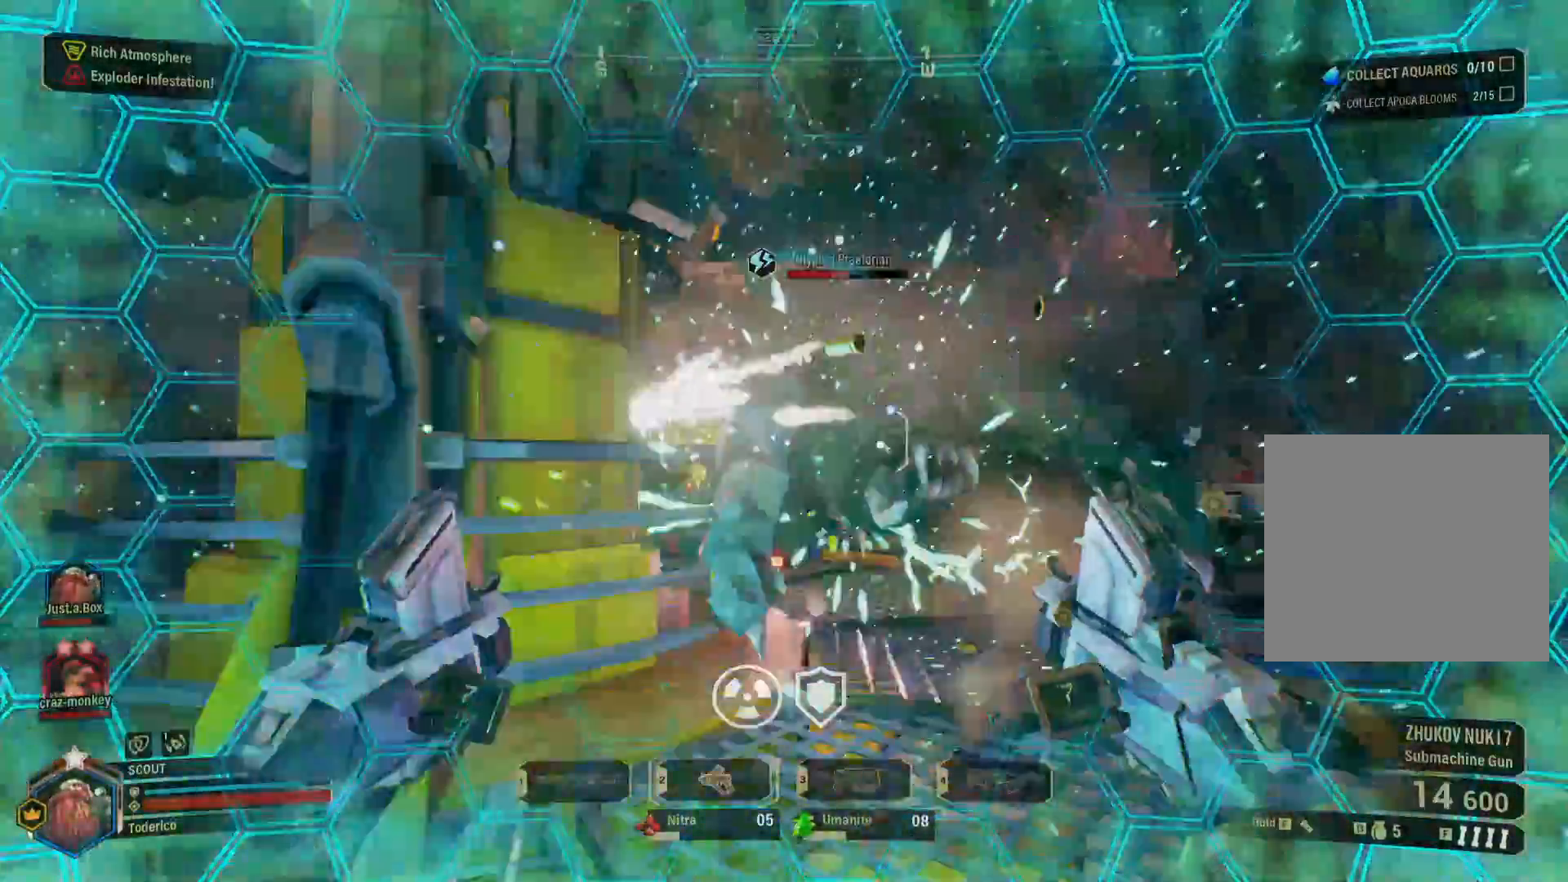
{"keys": ["d", "s"], "events": [[283, "d", "up"], [283, "s", "down"], [300, "d", "down"]]}
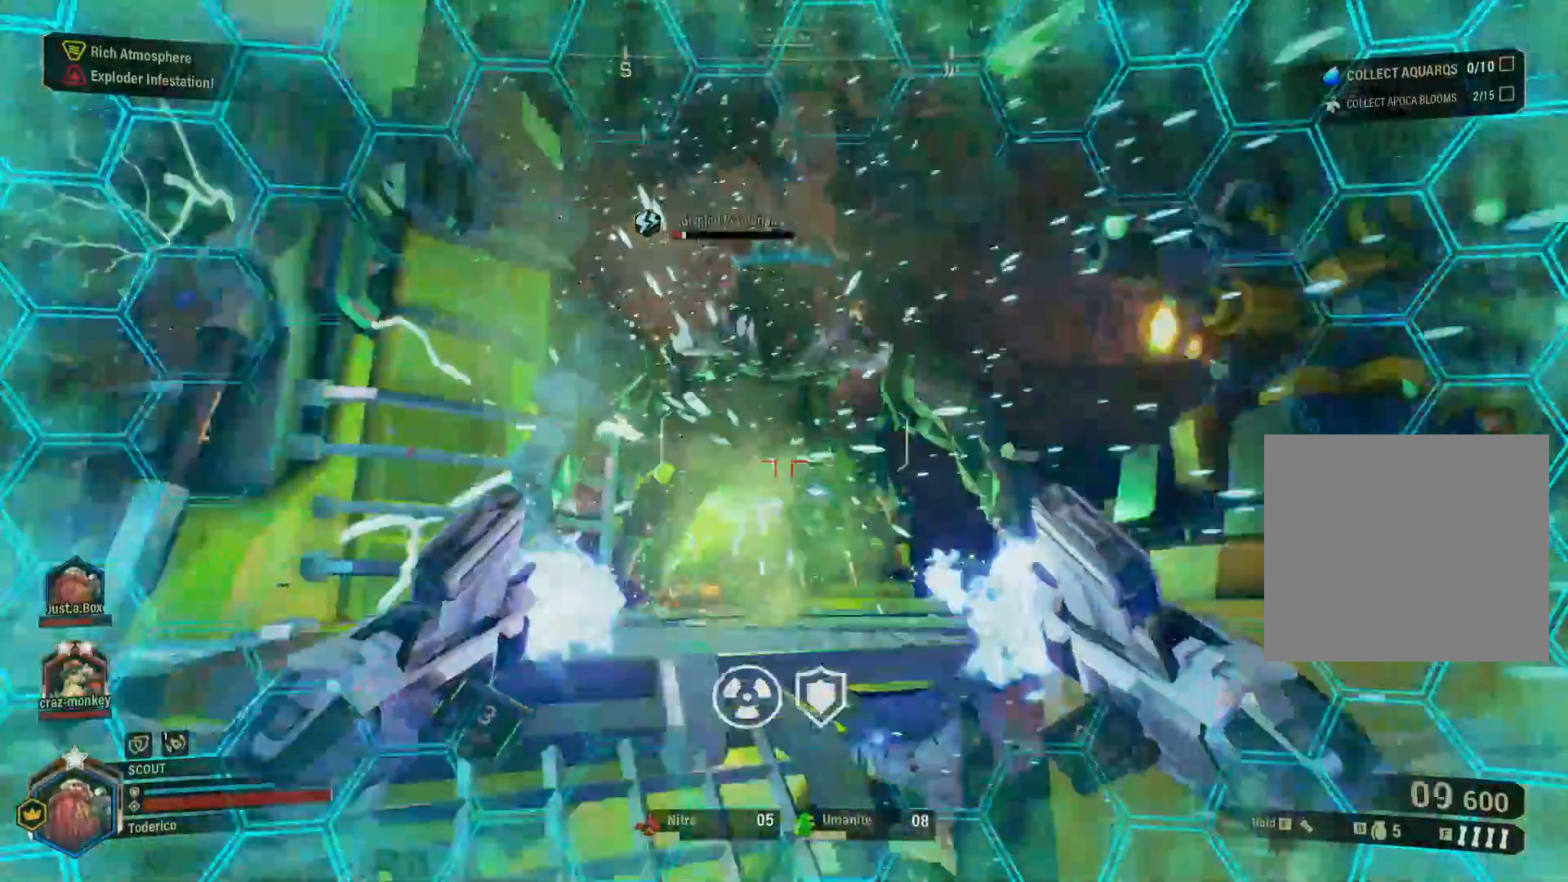
{"keys": ["s"], "events": [[183, "d", "up"]]}
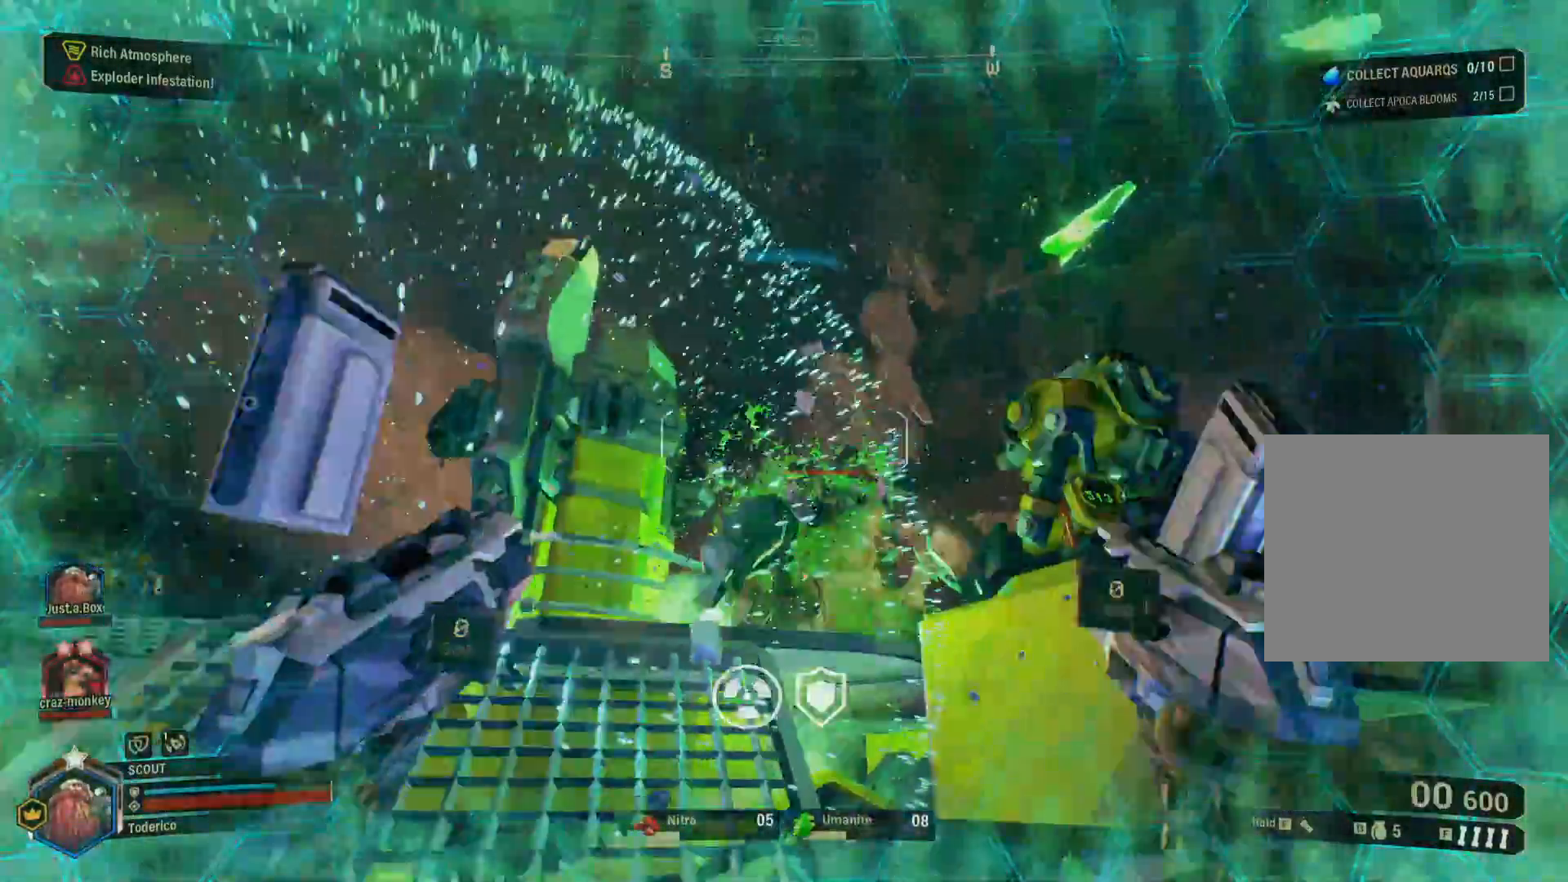
{"keys": ["r", "s"], "events": [[200, "r", "down"], [300, "r", "up"], [400, "r", "down"]]}
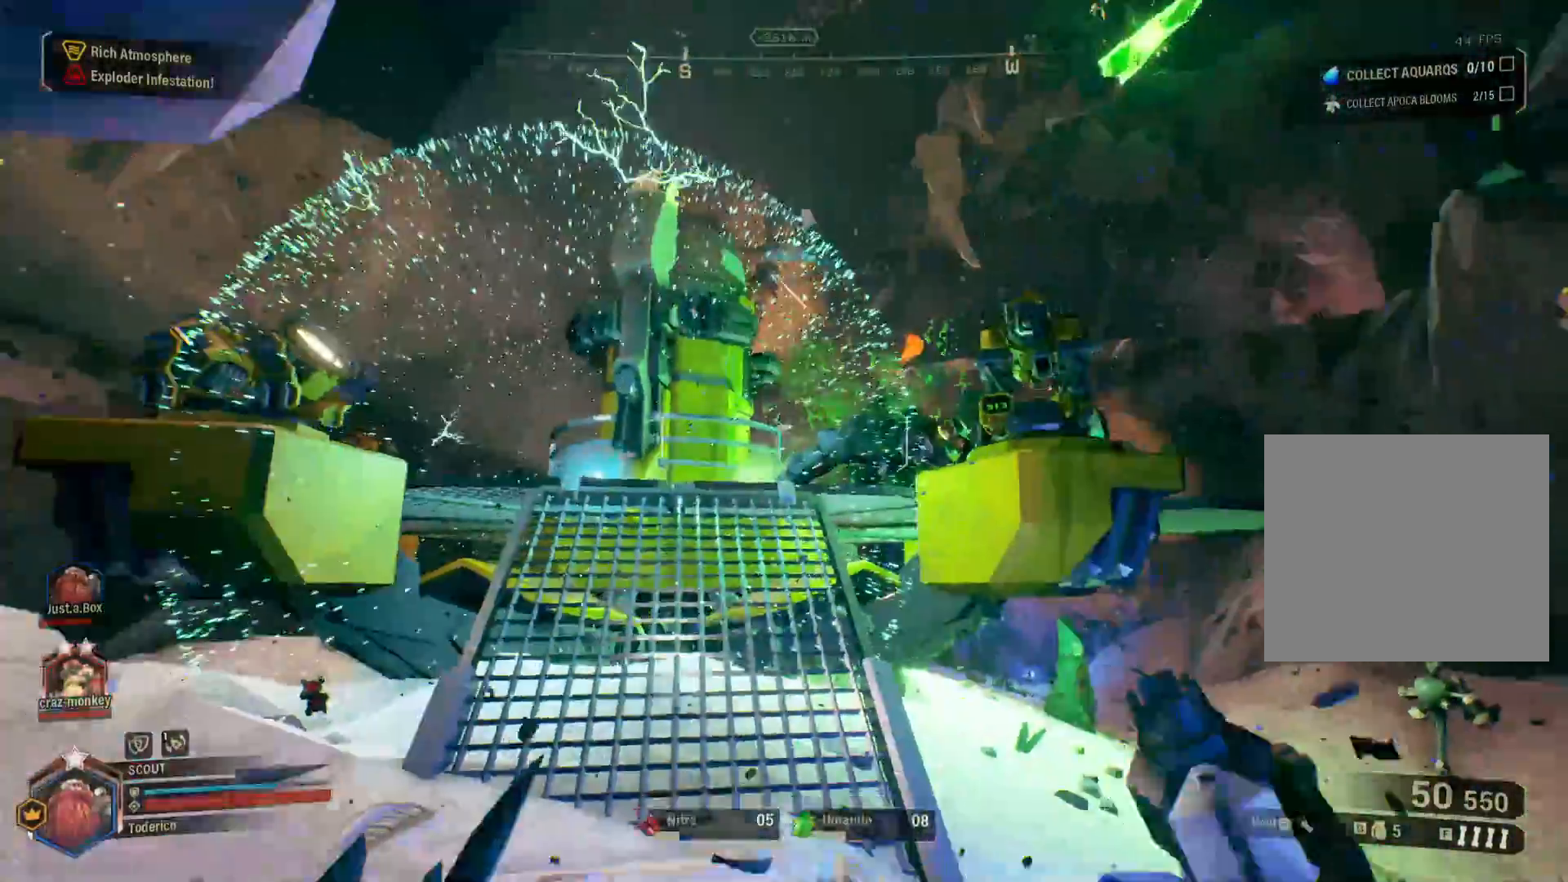
{"keys": ["s"], "events": [[16, "r", "up"], [100, "r", "down"], [200, "r", "up"], [300, "r", "down"], [383, "r", "up"]]}
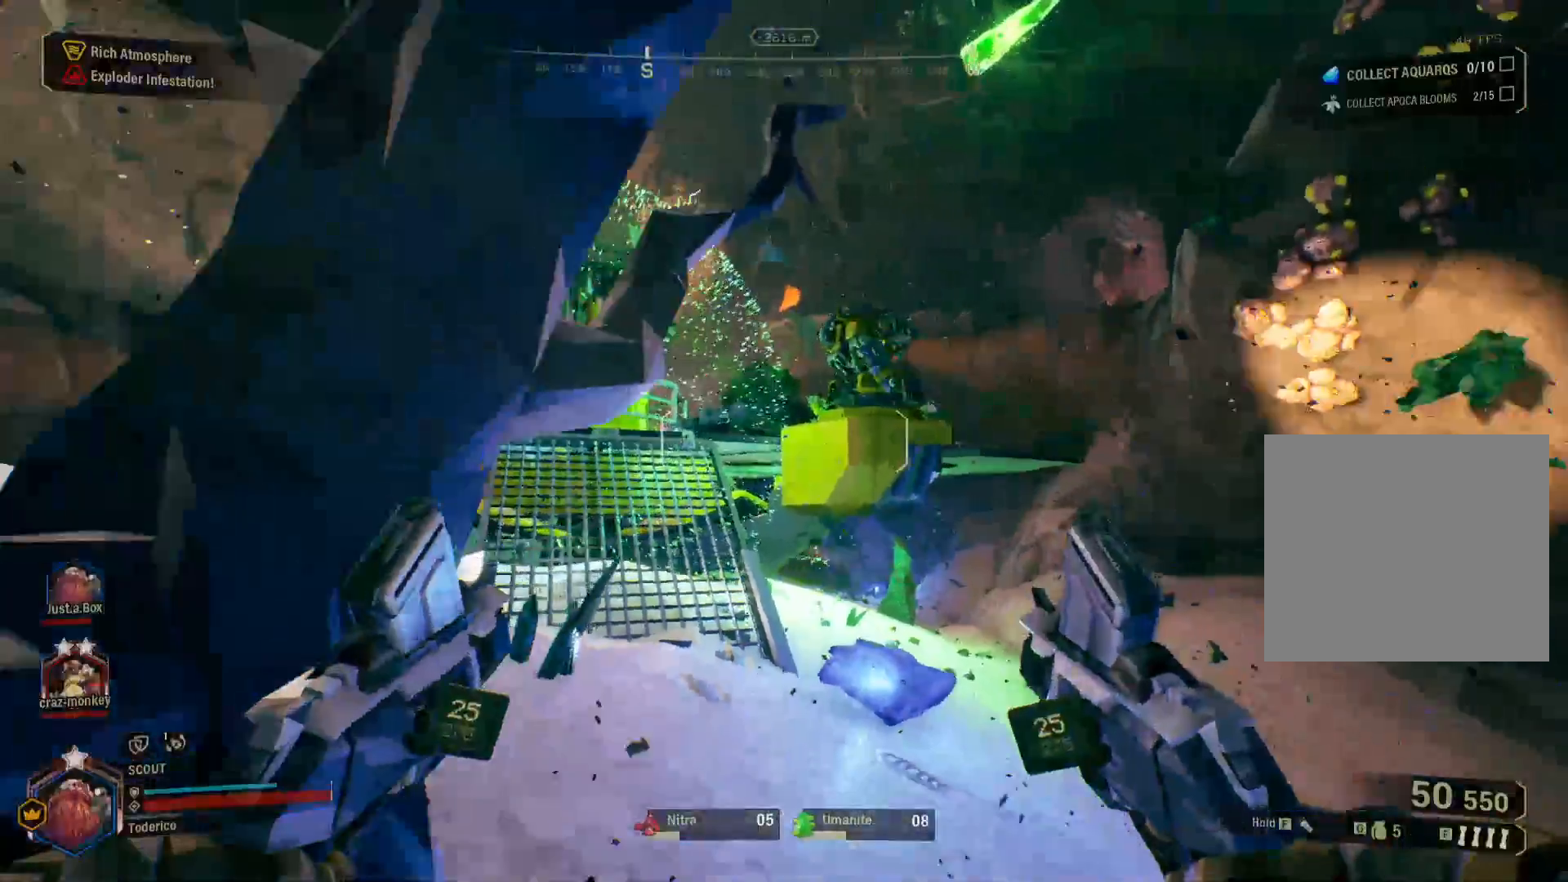
{"keys": ["d", "s"], "events": [[150, "d", "down"]]}
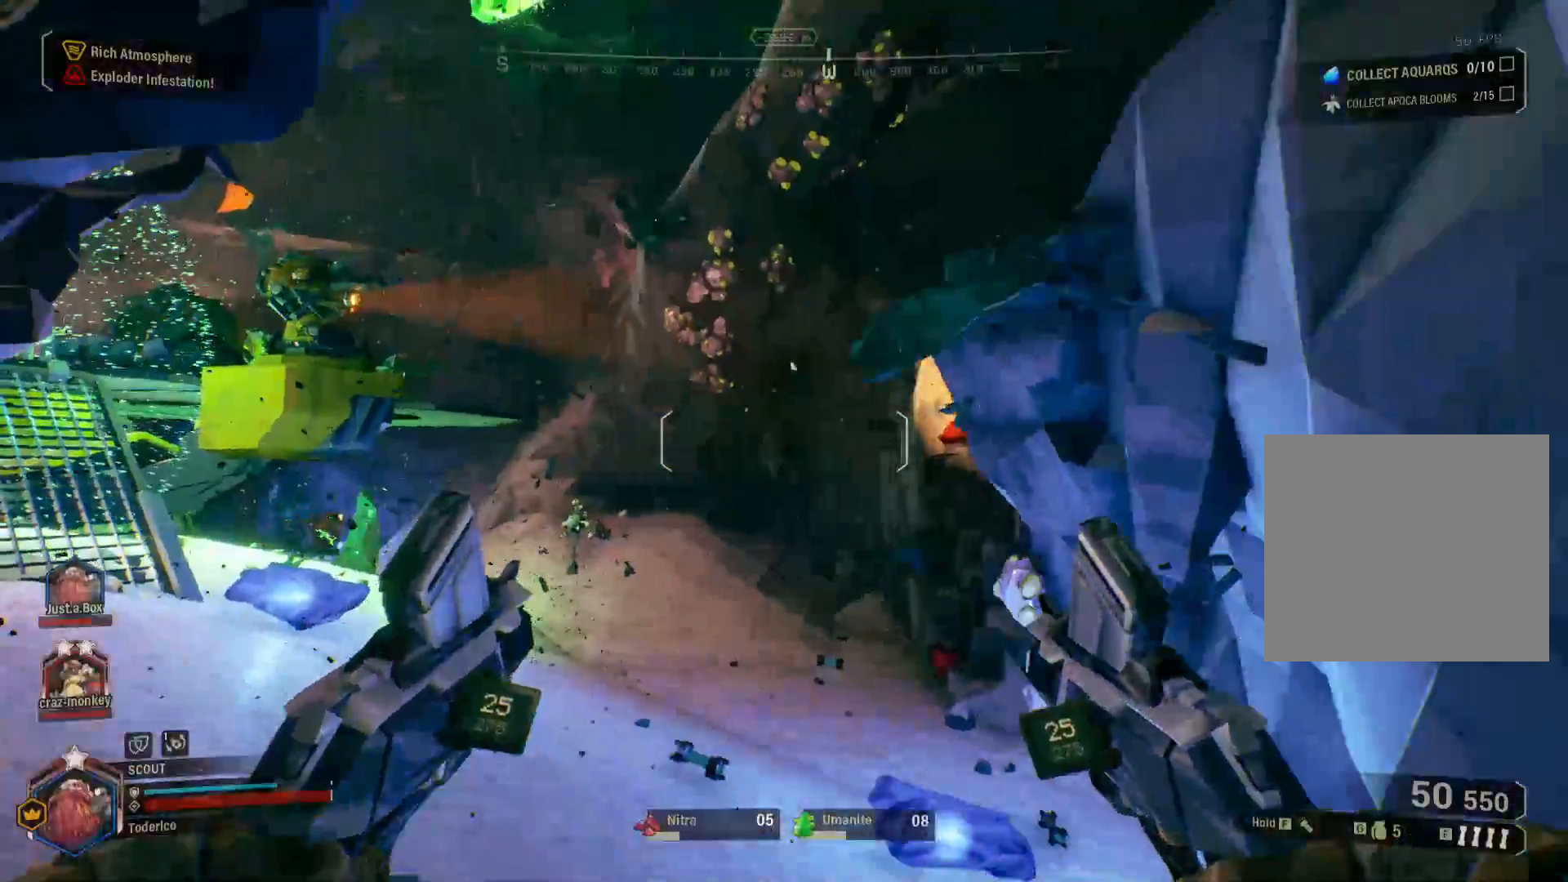
{"keys": ["d", "w"], "events": [[33, "s", "up"], [150, "w", "down"]]}